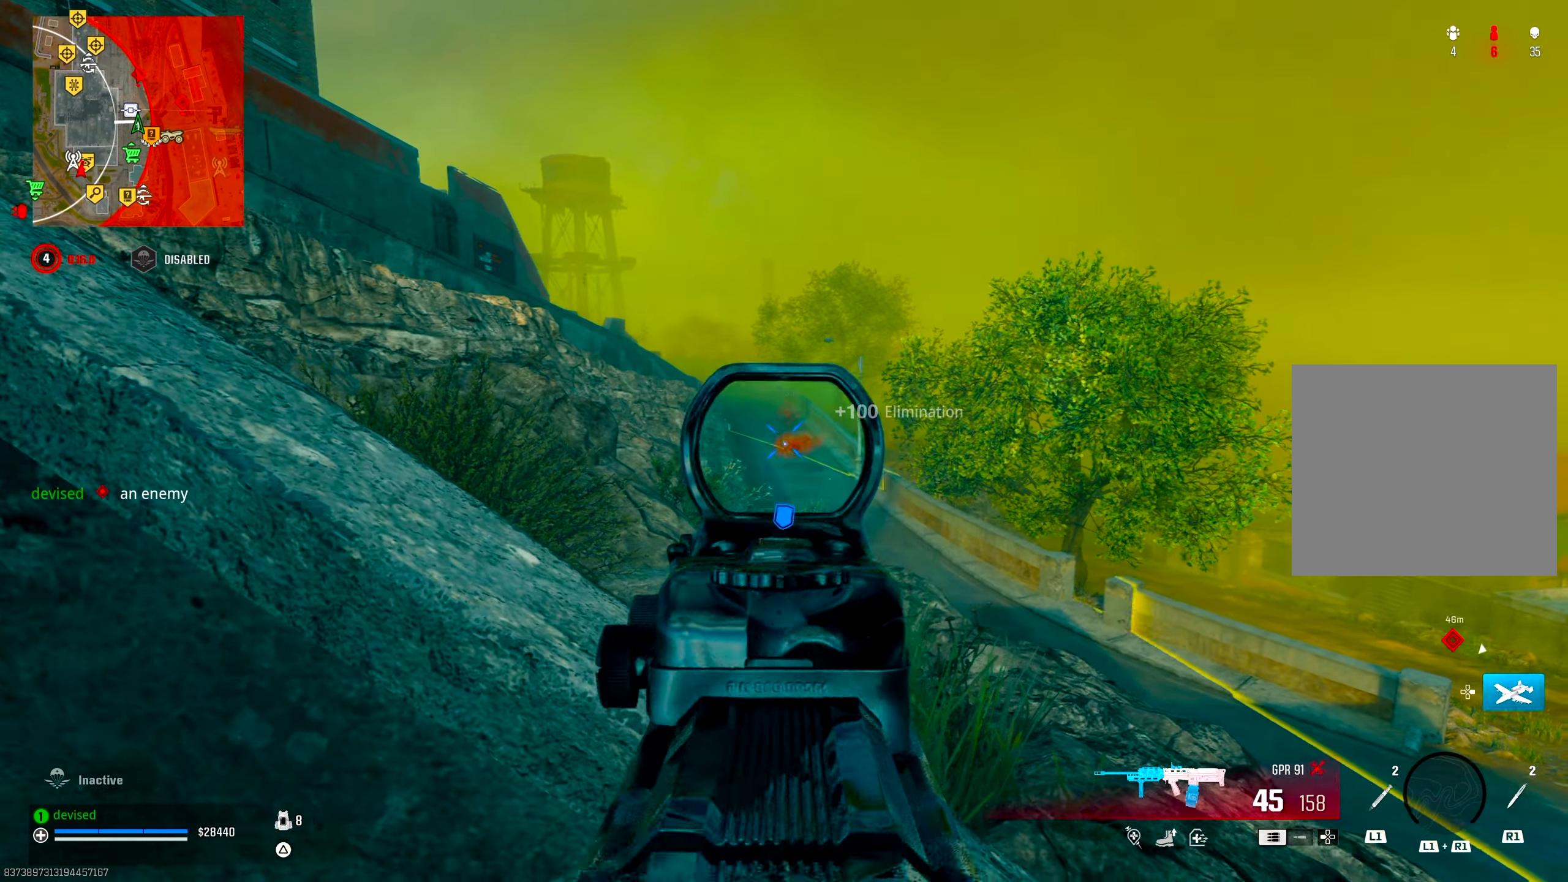
Gameplay with a controller (PlayStation layout); each line is a JSON object with the inputs held at the frame after it. "events" lists button and stick changes between this image and that frame as [ms after this image, input, new state], when the widget could be followed in between.
{"buttons": ["L2", "R2"], "left_stick": "center", "right_stick": "center", "events": []}
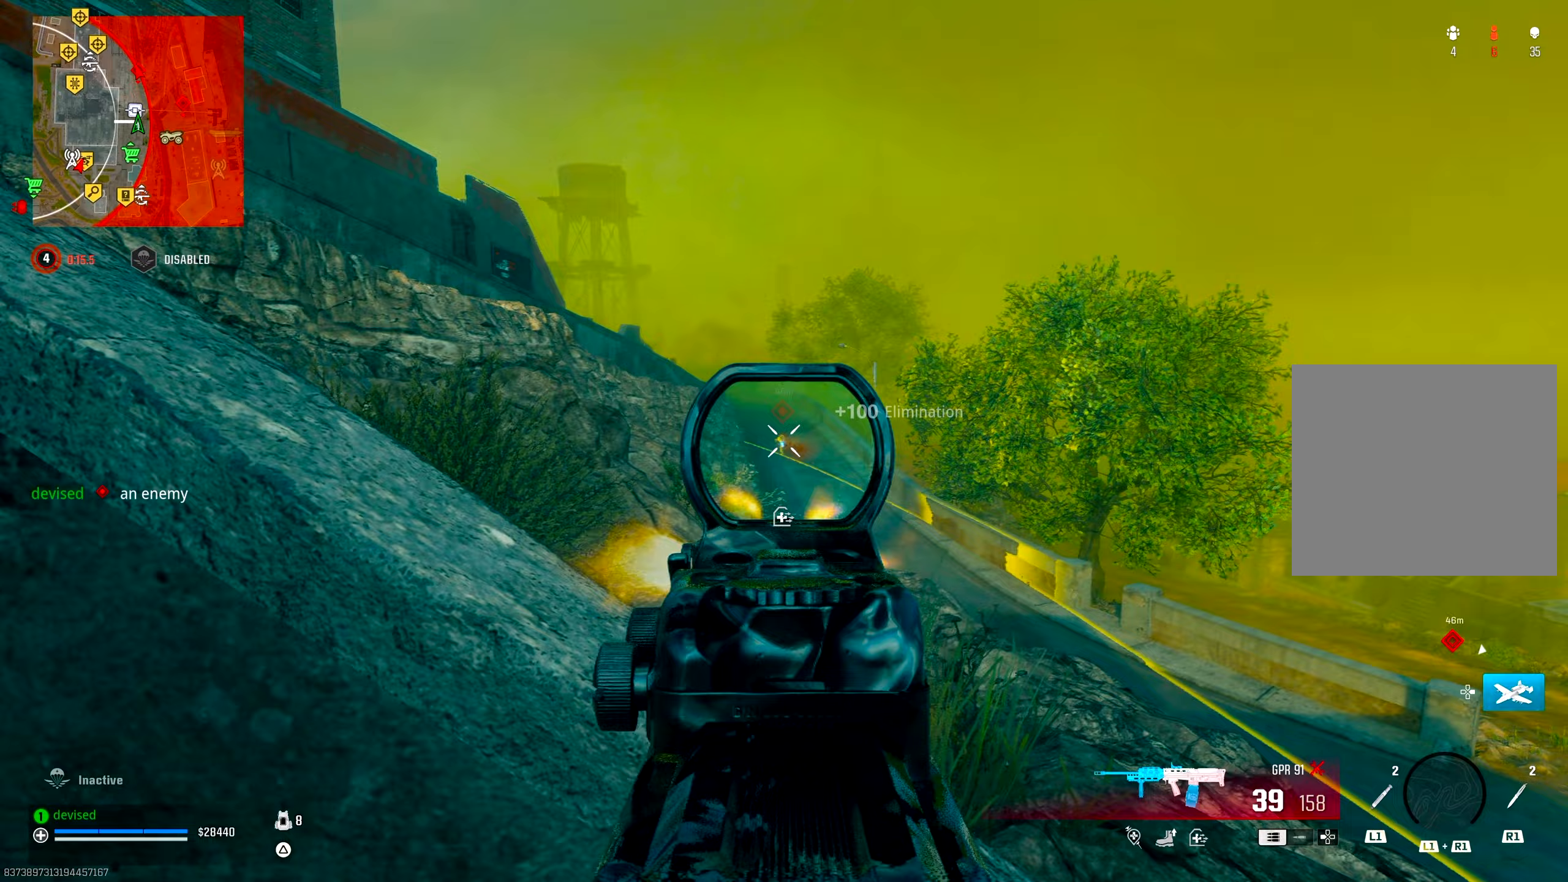
{"buttons": [], "left_stick": "left", "right_stick": "down-right", "events": [[267, "right_stick", "down-right"], [317, "right_stick", "center"], [350, "L2", "up"], [367, "R2", "up"], [367, "left_stick", "left"], [433, "right_stick", "down-right"]]}
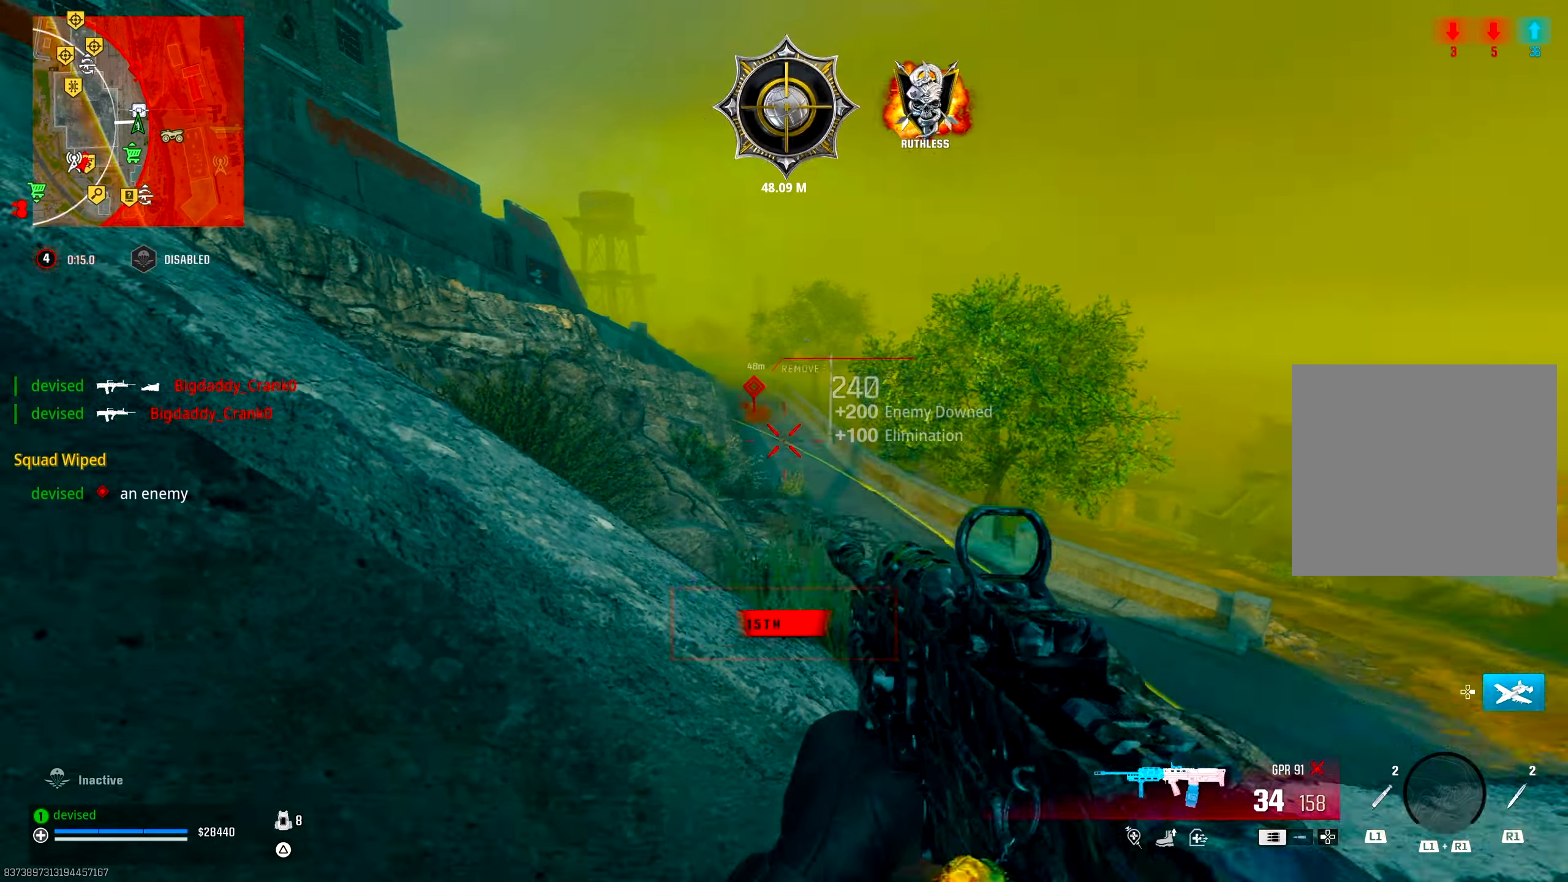
{"buttons": ["TRIANGLE"], "left_stick": "down-left", "right_stick": "up-left", "events": [[117, "right_stick", "center"], [317, "left_stick", "down-left"], [400, "right_stick", "up-left"], [483, "TRIANGLE", "down"]]}
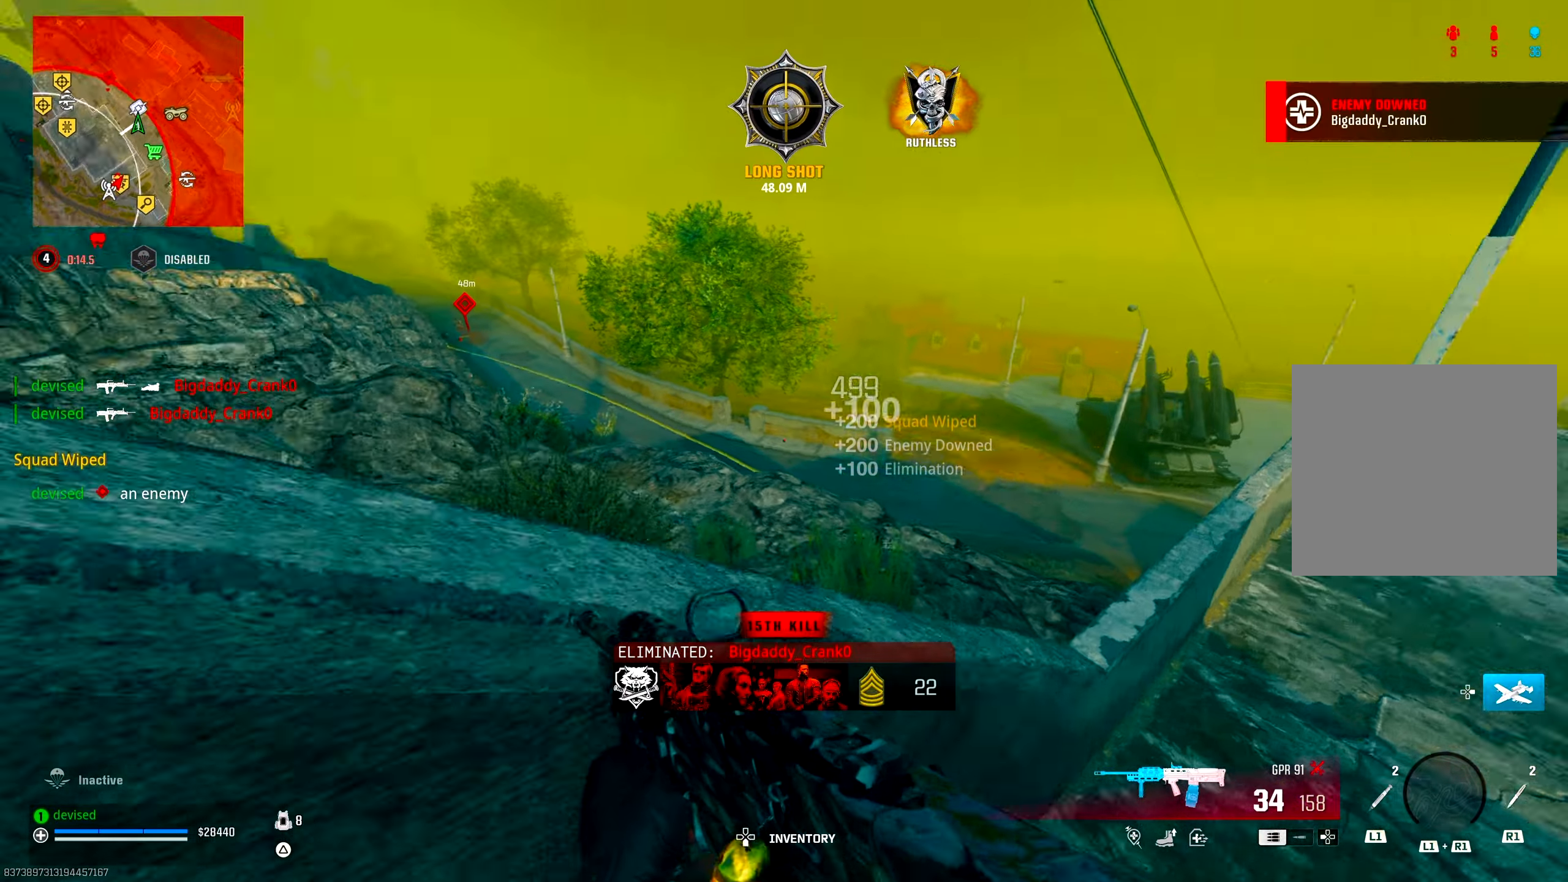
{"buttons": [], "left_stick": "up", "right_stick": "left", "events": [[17, "left_stick", "up-left"], [33, "TRIANGLE", "up"], [100, "left_stick", "up"], [167, "right_stick", "center"], [433, "TRIANGLE", "down"], [450, "right_stick", "left"], [483, "TRIANGLE", "up"]]}
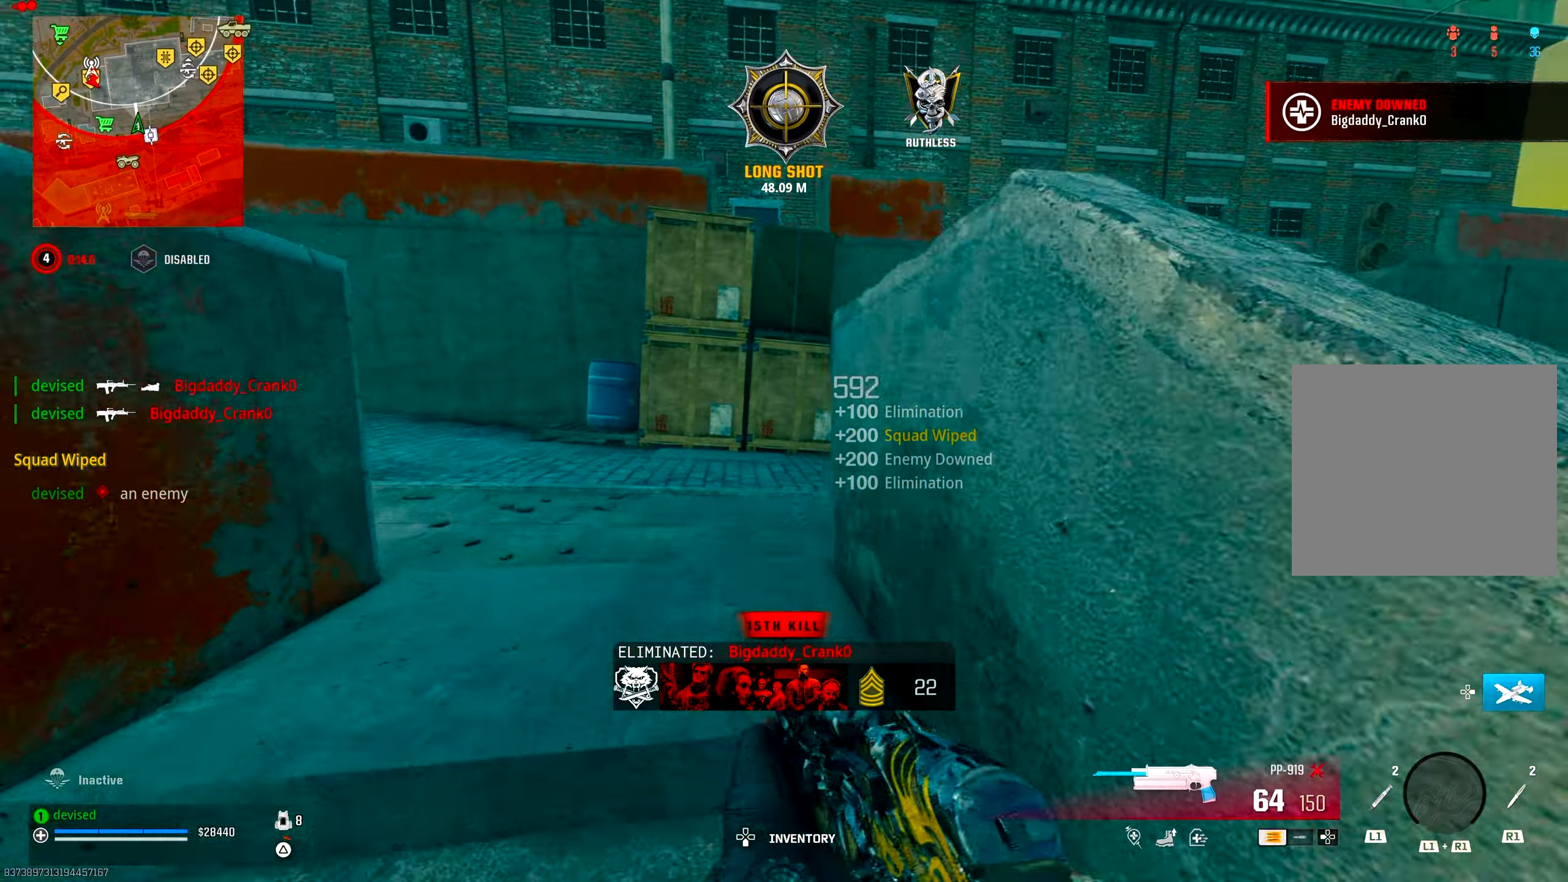
{"buttons": ["CROSS"], "left_stick": "up", "right_stick": "center", "events": [[33, "TRIANGLE", "down"], [83, "TRIANGLE", "up"], [117, "TRIANGLE", "down"], [150, "TRIANGLE", "up"], [200, "TRIANGLE", "down"], [200, "right_stick", "center"], [250, "TRIANGLE", "up"], [500, "CROSS", "down"]]}
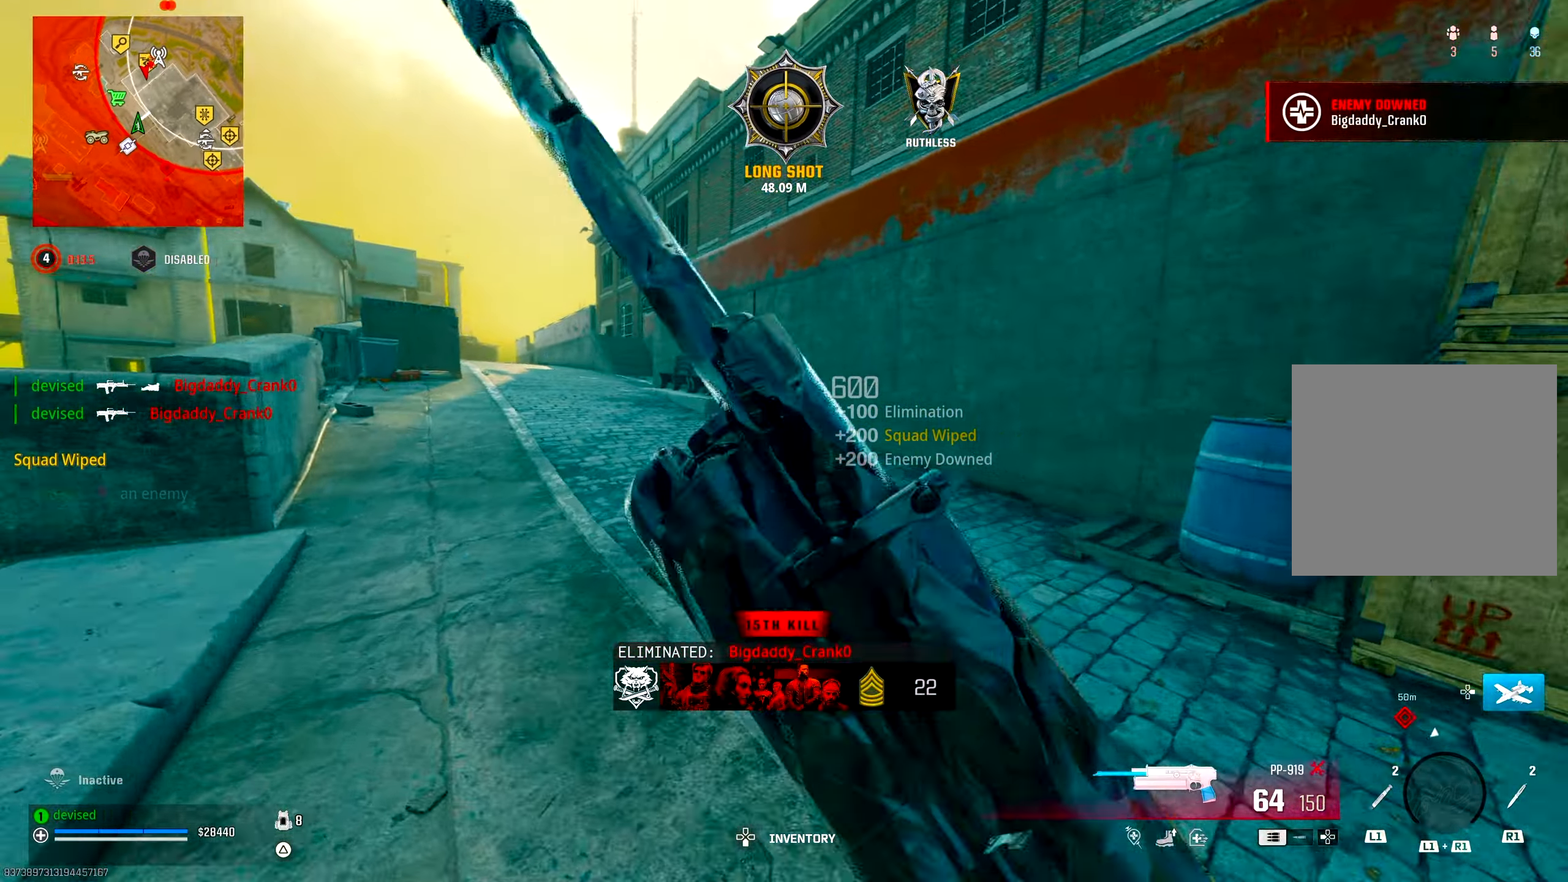
{"buttons": [], "left_stick": "up", "right_stick": "center", "events": [[183, "CROSS", "up"], [183, "left_stick", "up-left"], [450, "TRIANGLE", "down"], [450, "left_stick", "up"], [483, "TRIANGLE", "up"]]}
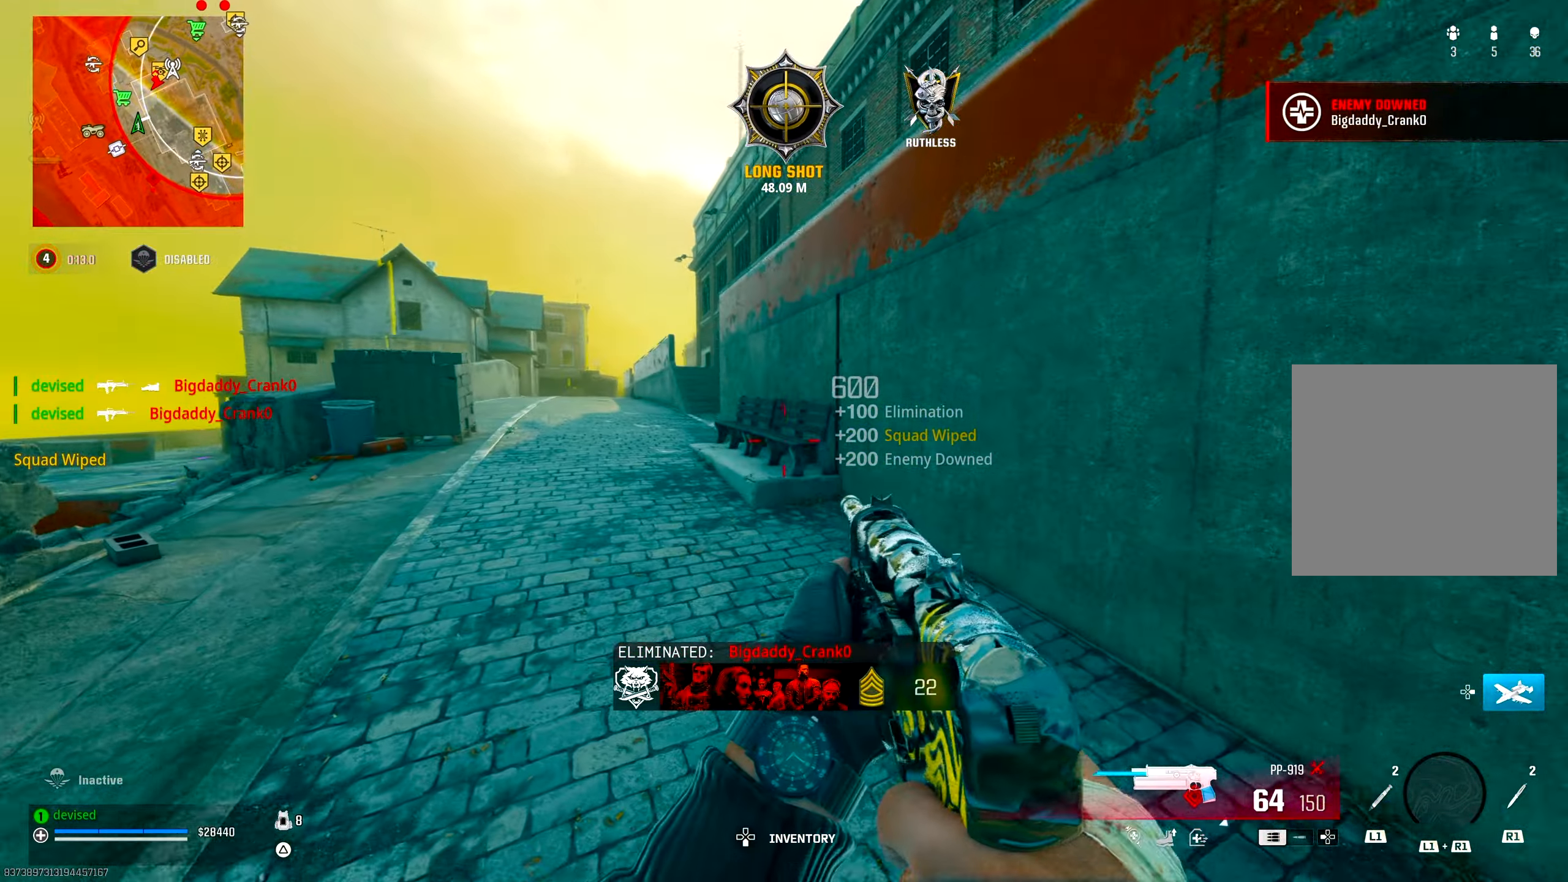
{"buttons": [], "left_stick": "up", "right_stick": "center", "events": [[33, "TRIANGLE", "down"], [83, "TRIANGLE", "up"], [150, "TRIANGLE", "down"], [200, "TRIANGLE", "up"], [250, "TRIANGLE", "down"], [283, "right_stick", "down-left"], [300, "TRIANGLE", "up"], [333, "right_stick", "center"], [350, "SQUARE", "down"], [417, "SQUARE", "up"]]}
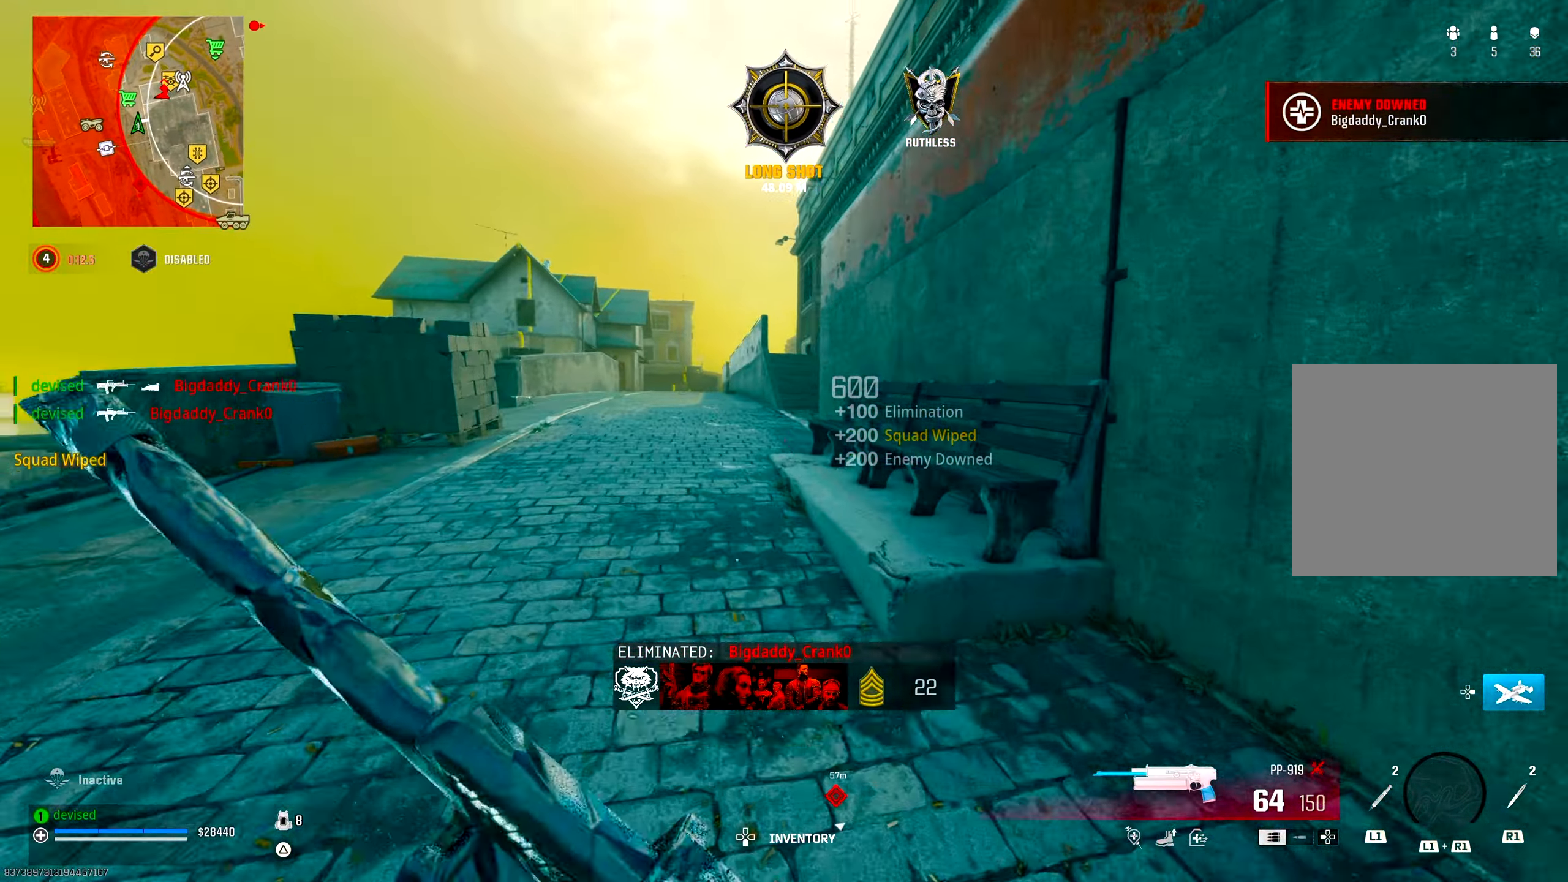
{"buttons": [], "left_stick": "up", "right_stick": "center", "events": [[33, "CIRCLE", "down"], [217, "CIRCLE", "up"], [267, "CROSS", "down"], [467, "CROSS", "up"]]}
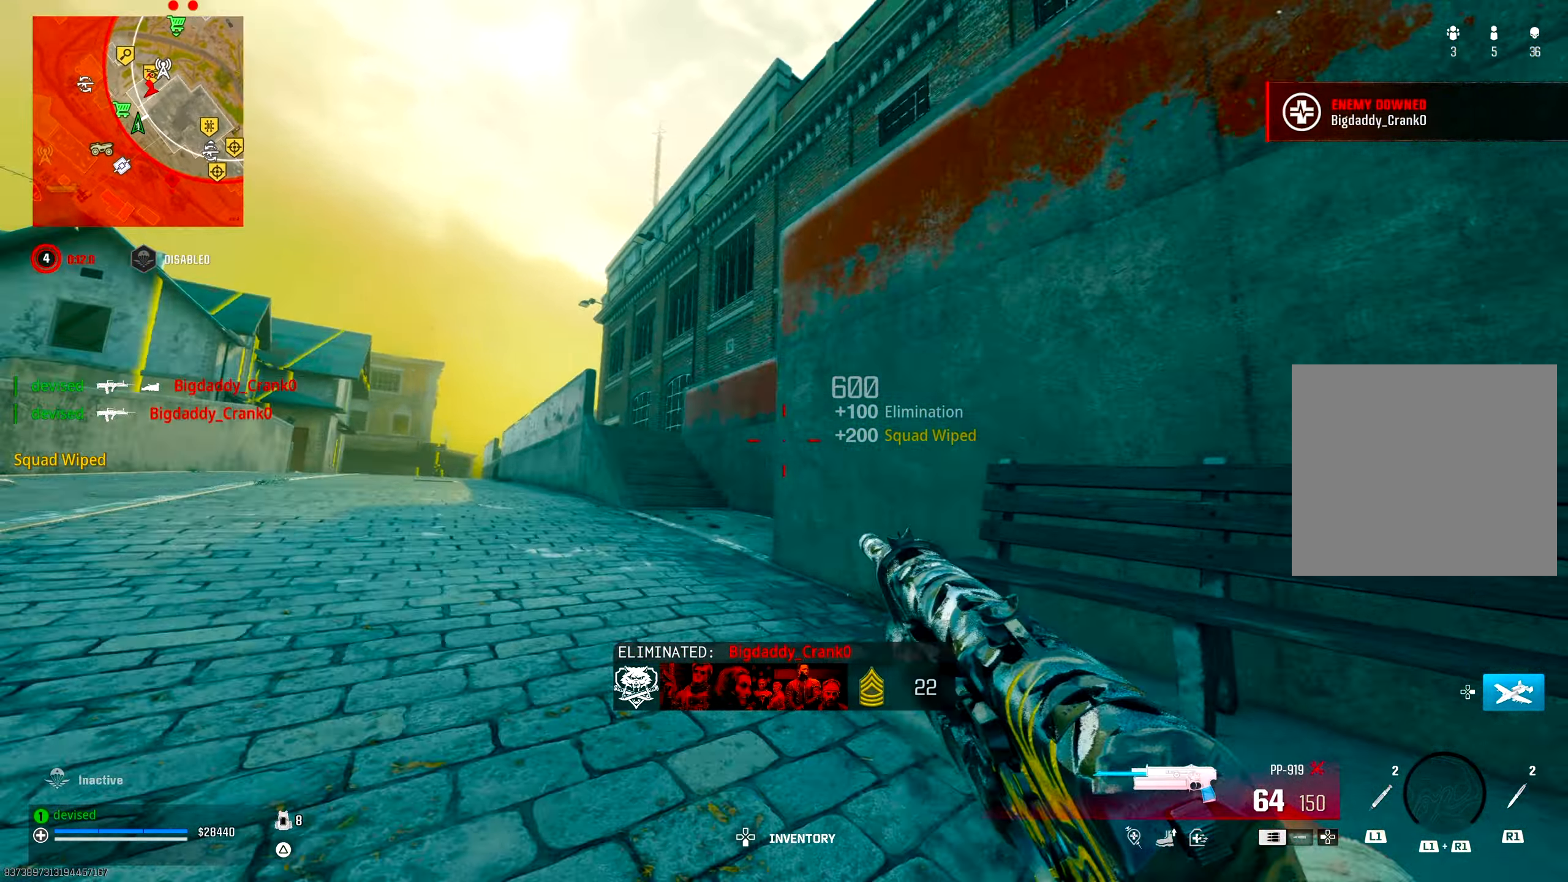
{"buttons": ["TRIANGLE"], "left_stick": "up", "right_stick": "down-left", "events": [[33, "TRIANGLE", "down"], [83, "TRIANGLE", "up"], [117, "right_stick", "up-left"], [133, "TRIANGLE", "down"], [167, "TRIANGLE", "up"], [167, "right_stick", "center"], [250, "TRIANGLE", "down"], [300, "TRIANGLE", "up"], [350, "TRIANGLE", "down"], [383, "TRIANGLE", "up"], [467, "right_stick", "down-left"], [483, "TRIANGLE", "down"]]}
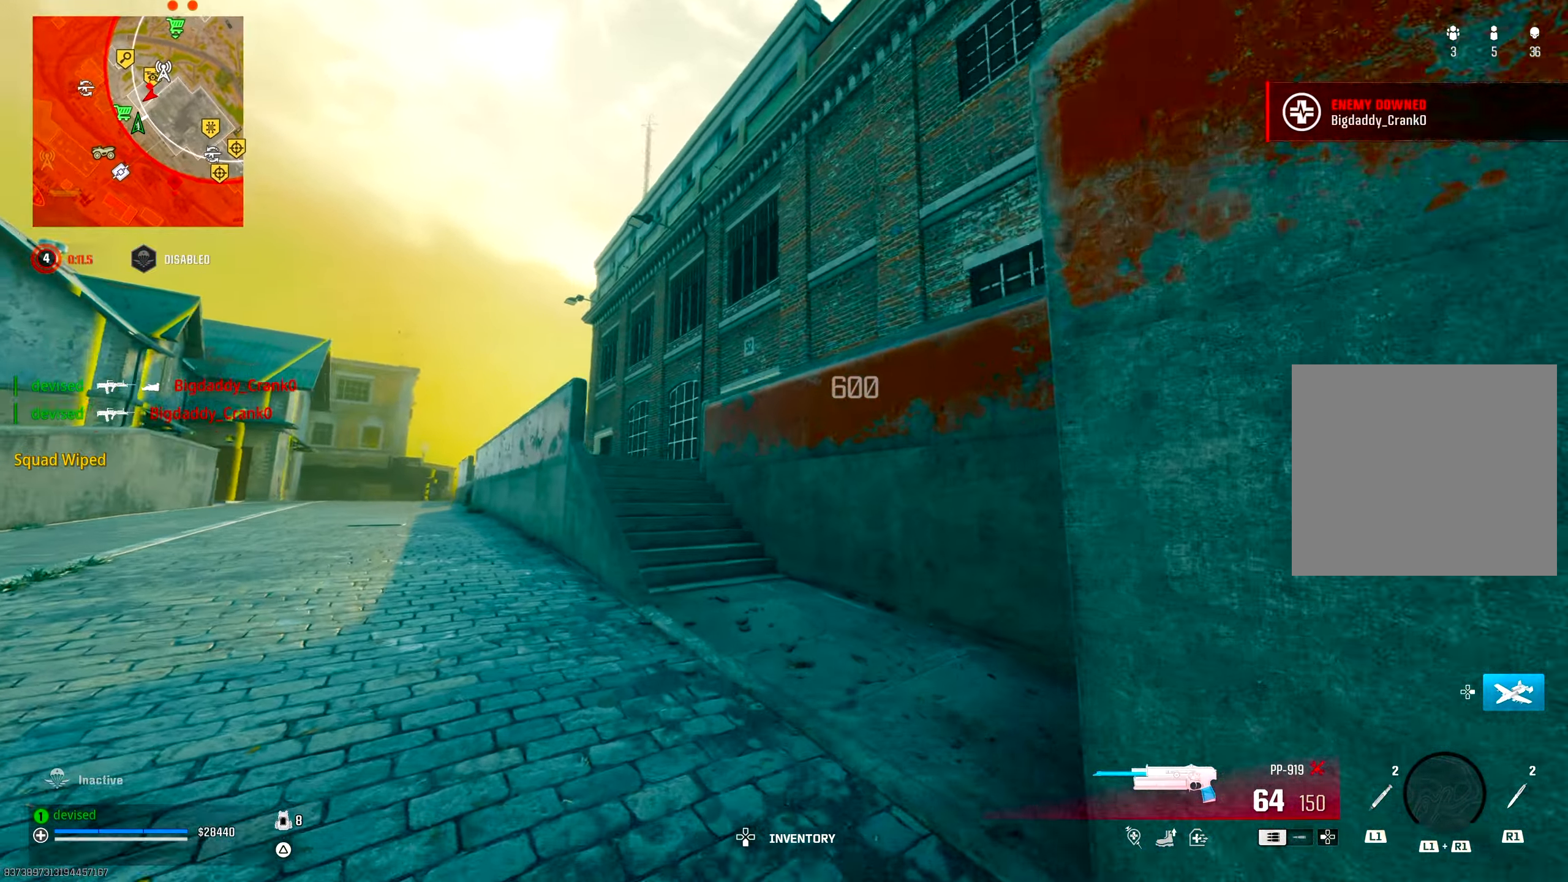
{"buttons": ["CROSS"], "left_stick": "up", "right_stick": "down-right", "events": [[17, "TRIANGLE", "up"], [67, "TRIANGLE", "down"], [67, "right_stick", "center"], [100, "TRIANGLE", "up"], [400, "CROSS", "down"], [417, "right_stick", "down-right"]]}
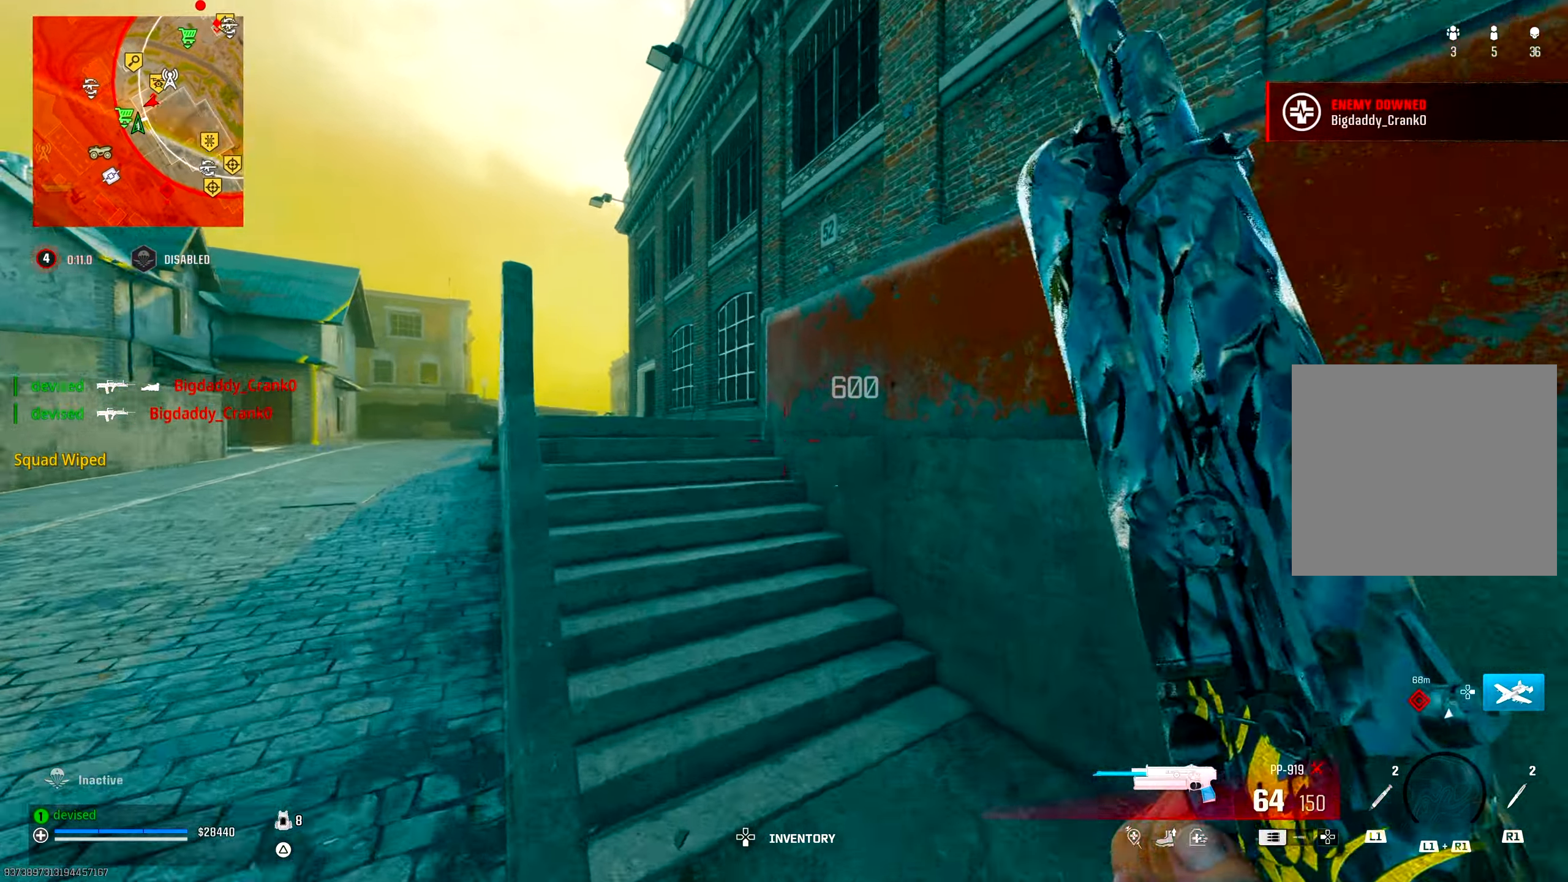
{"buttons": ["TRIANGLE"], "left_stick": "up-left", "right_stick": "center", "events": [[83, "left_stick", "up-left"], [100, "CROSS", "up"], [100, "right_stick", "center"], [317, "TRIANGLE", "down"], [350, "TRIANGLE", "up"], [400, "TRIANGLE", "down"], [433, "TRIANGLE", "up"], [500, "TRIANGLE", "down"]]}
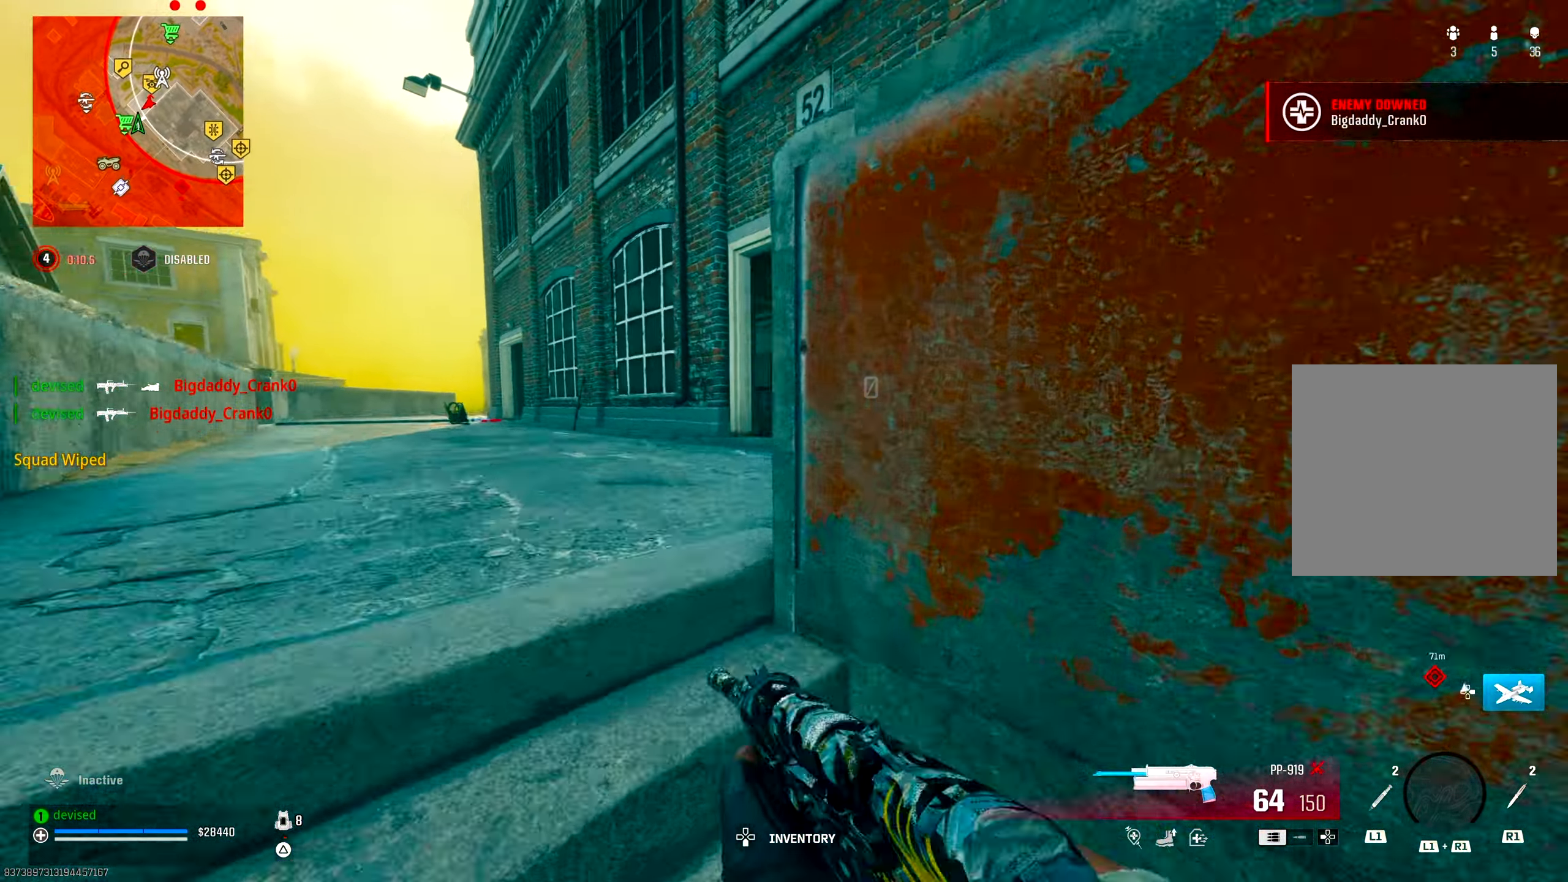
{"buttons": [], "left_stick": "up", "right_stick": "center", "events": [[50, "TRIANGLE", "up"], [100, "TRIANGLE", "down"], [133, "TRIANGLE", "up"], [133, "right_stick", "down-right"], [233, "left_stick", "up"], [250, "TRIANGLE", "down"], [283, "TRIANGLE", "up"], [333, "TRIANGLE", "down"], [333, "right_stick", "center"], [383, "TRIANGLE", "up"]]}
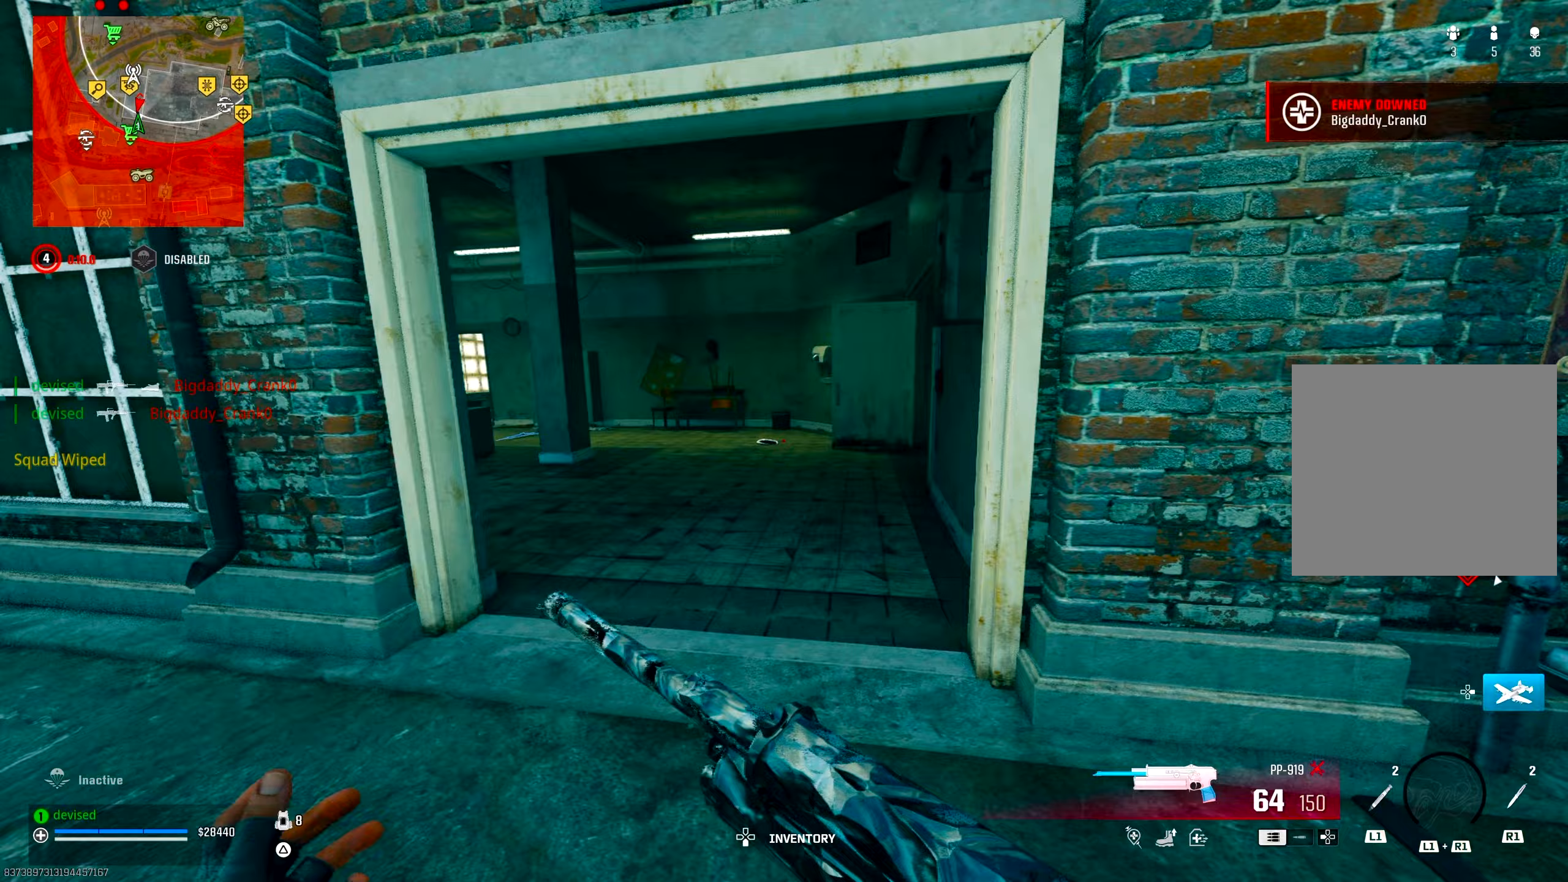
{"buttons": [], "left_stick": "up", "right_stick": "up-right", "events": [[50, "CIRCLE", "down"], [150, "CIRCLE", "up"], [250, "CROSS", "down"], [250, "L2", "down"], [300, "right_stick", "up-right"], [450, "CROSS", "up"], [467, "L2", "up"]]}
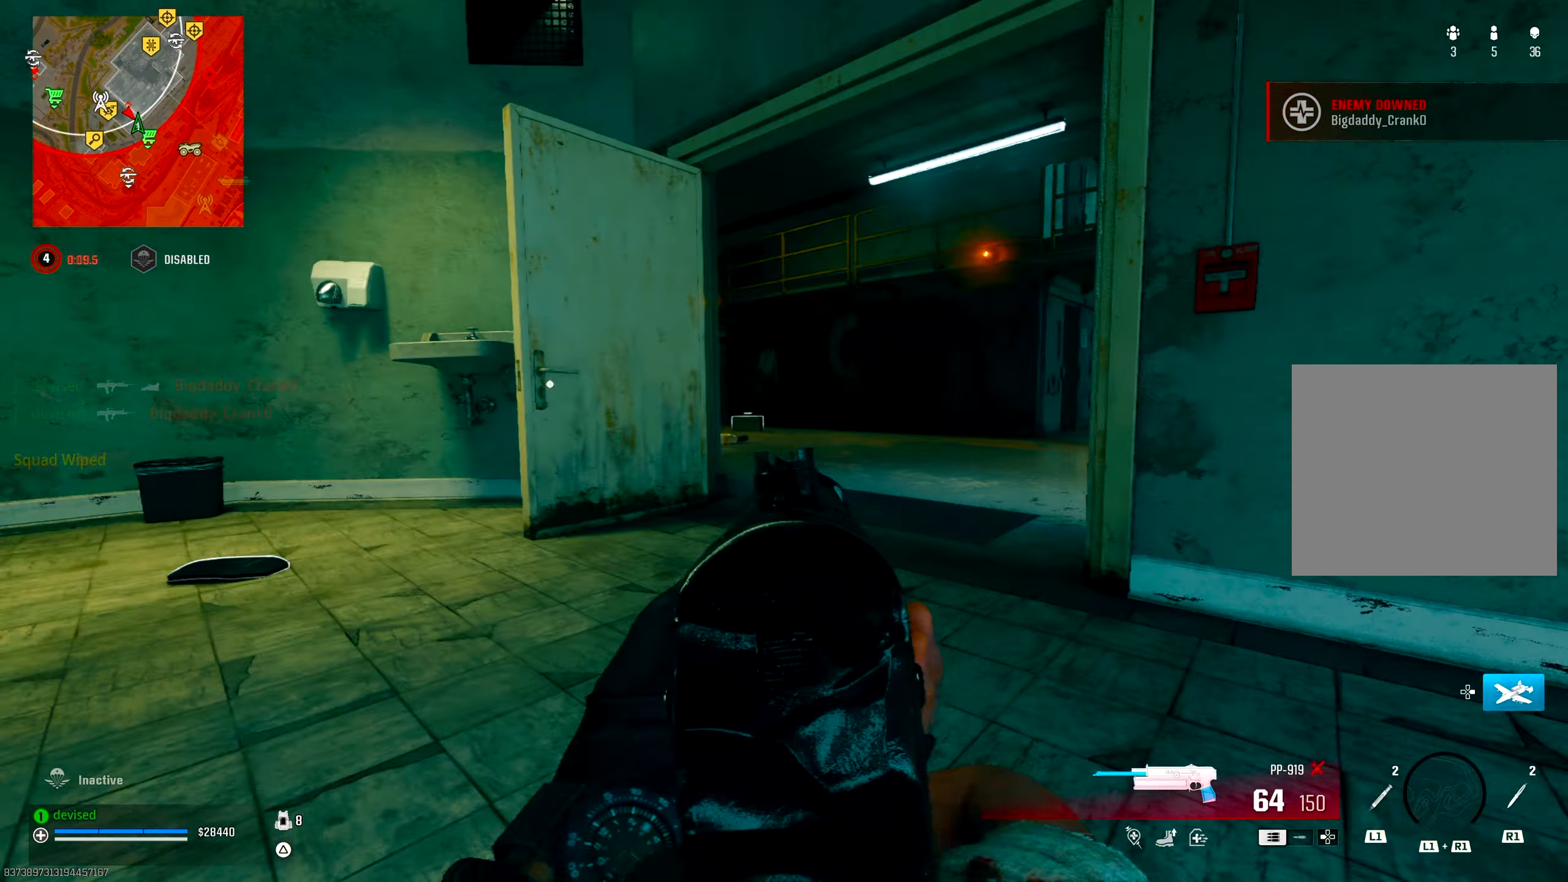
{"buttons": ["TRIANGLE"], "left_stick": "up-right", "right_stick": "left", "events": [[50, "TRIANGLE", "down"], [67, "left_stick", "up-right"], [83, "TRIANGLE", "up"], [133, "TRIANGLE", "down"], [183, "TRIANGLE", "up"], [267, "TRIANGLE", "down"], [300, "right_stick", "center"], [317, "TRIANGLE", "up"], [367, "TRIANGLE", "down"], [400, "TRIANGLE", "up"], [433, "right_stick", "left"], [500, "TRIANGLE", "down"]]}
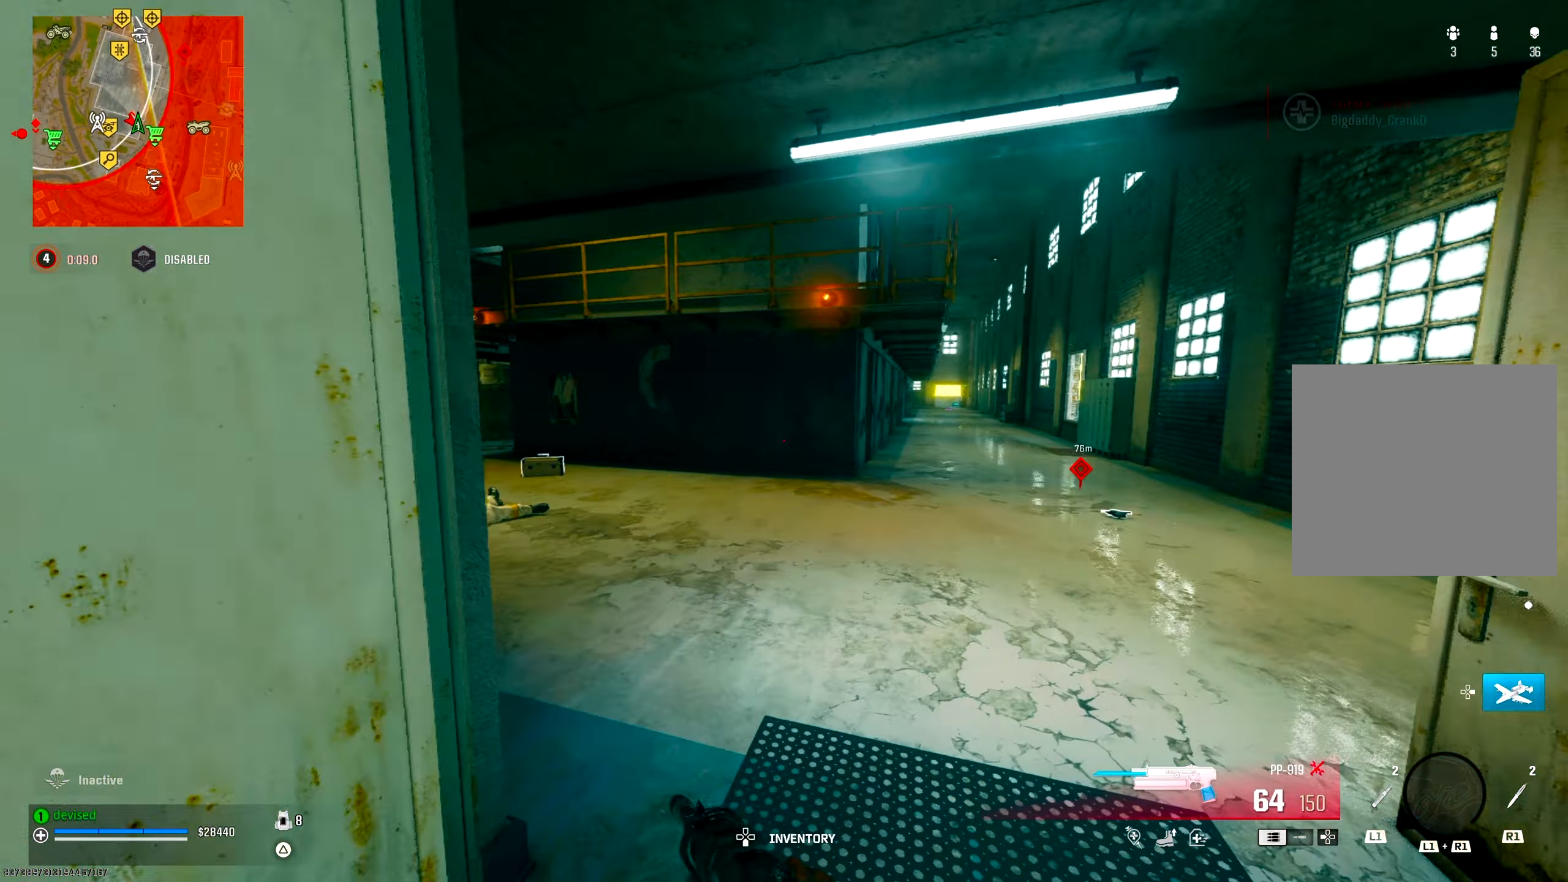
{"buttons": ["CROSS", "CIRCLE", "L2"], "left_stick": "up", "right_stick": "center", "events": [[50, "TRIANGLE", "up"], [100, "TRIANGLE", "down"], [133, "TRIANGLE", "up"], [150, "left_stick", "up"], [167, "right_stick", "center"], [333, "CROSS", "down"], [350, "right_stick", "left"], [433, "L2", "down"], [467, "CIRCLE", "down"], [483, "right_stick", "center"]]}
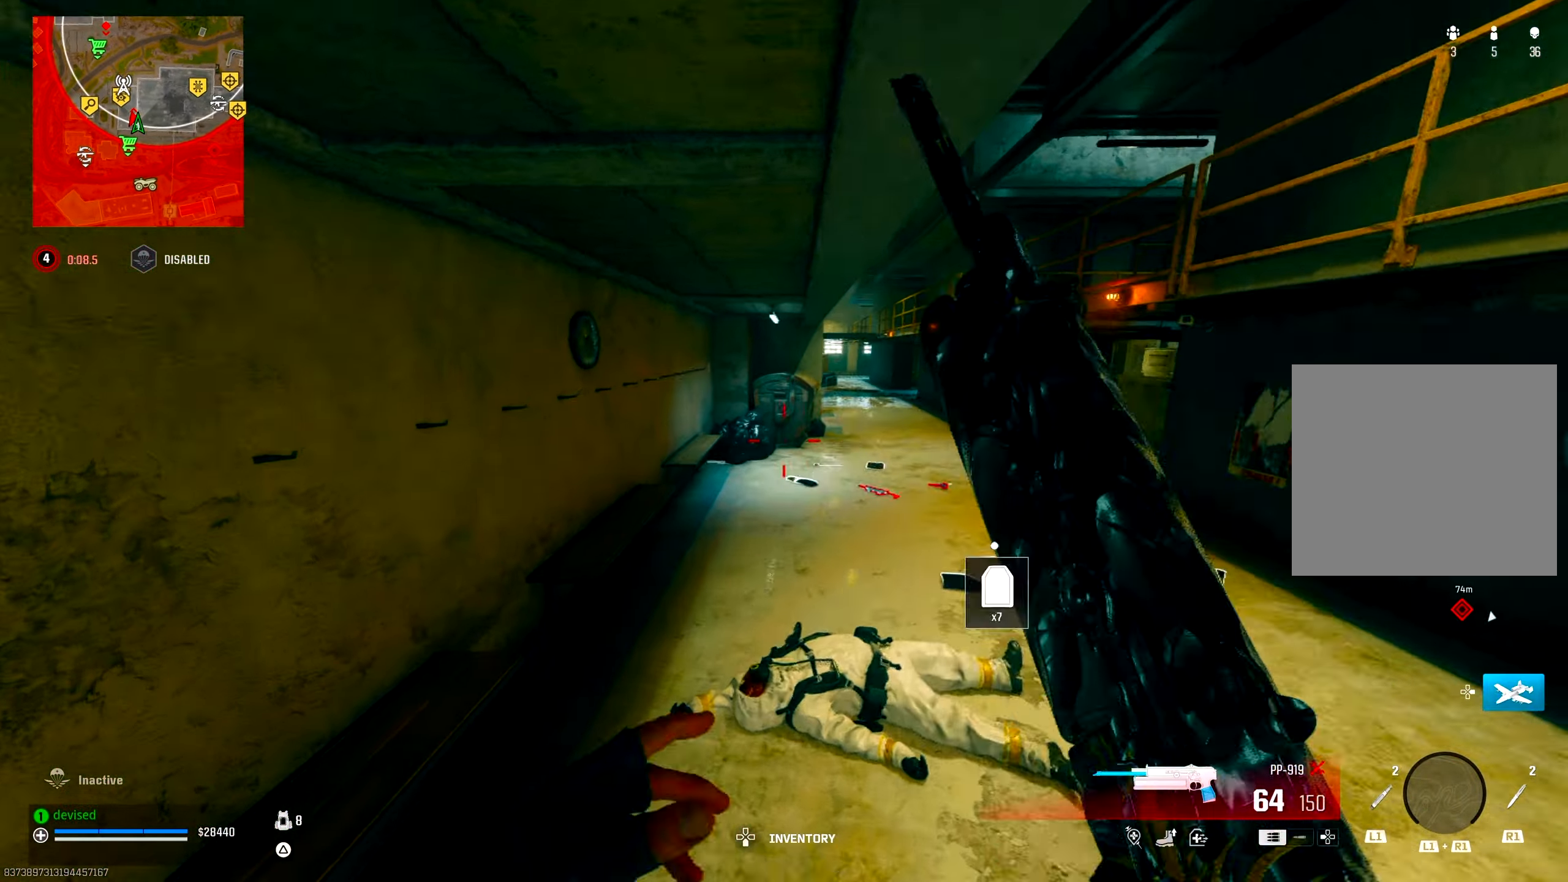
{"buttons": ["CIRCLE", "L2"], "left_stick": "up", "right_stick": "up-left", "events": [[33, "CROSS", "up"], [100, "right_stick", "up"], [300, "right_stick", "up-left"]]}
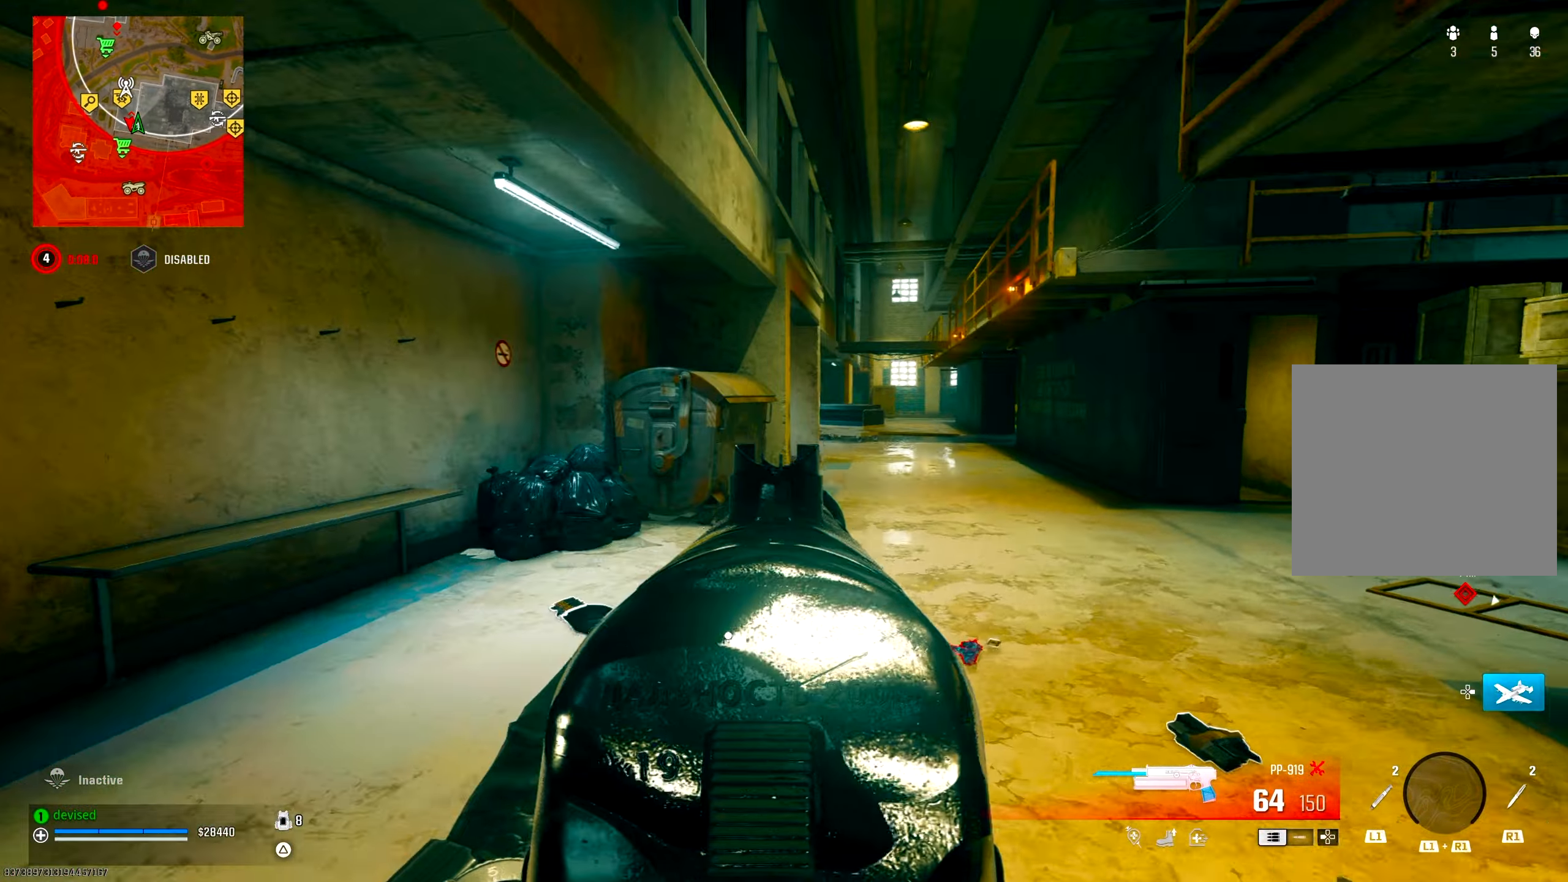
{"buttons": ["TRIANGLE"], "left_stick": "up", "right_stick": "center", "events": [[83, "right_stick", "center"], [150, "L2", "up"], [200, "CIRCLE", "up"], [317, "CROSS", "down"], [483, "CROSS", "up"], [483, "TRIANGLE", "down"]]}
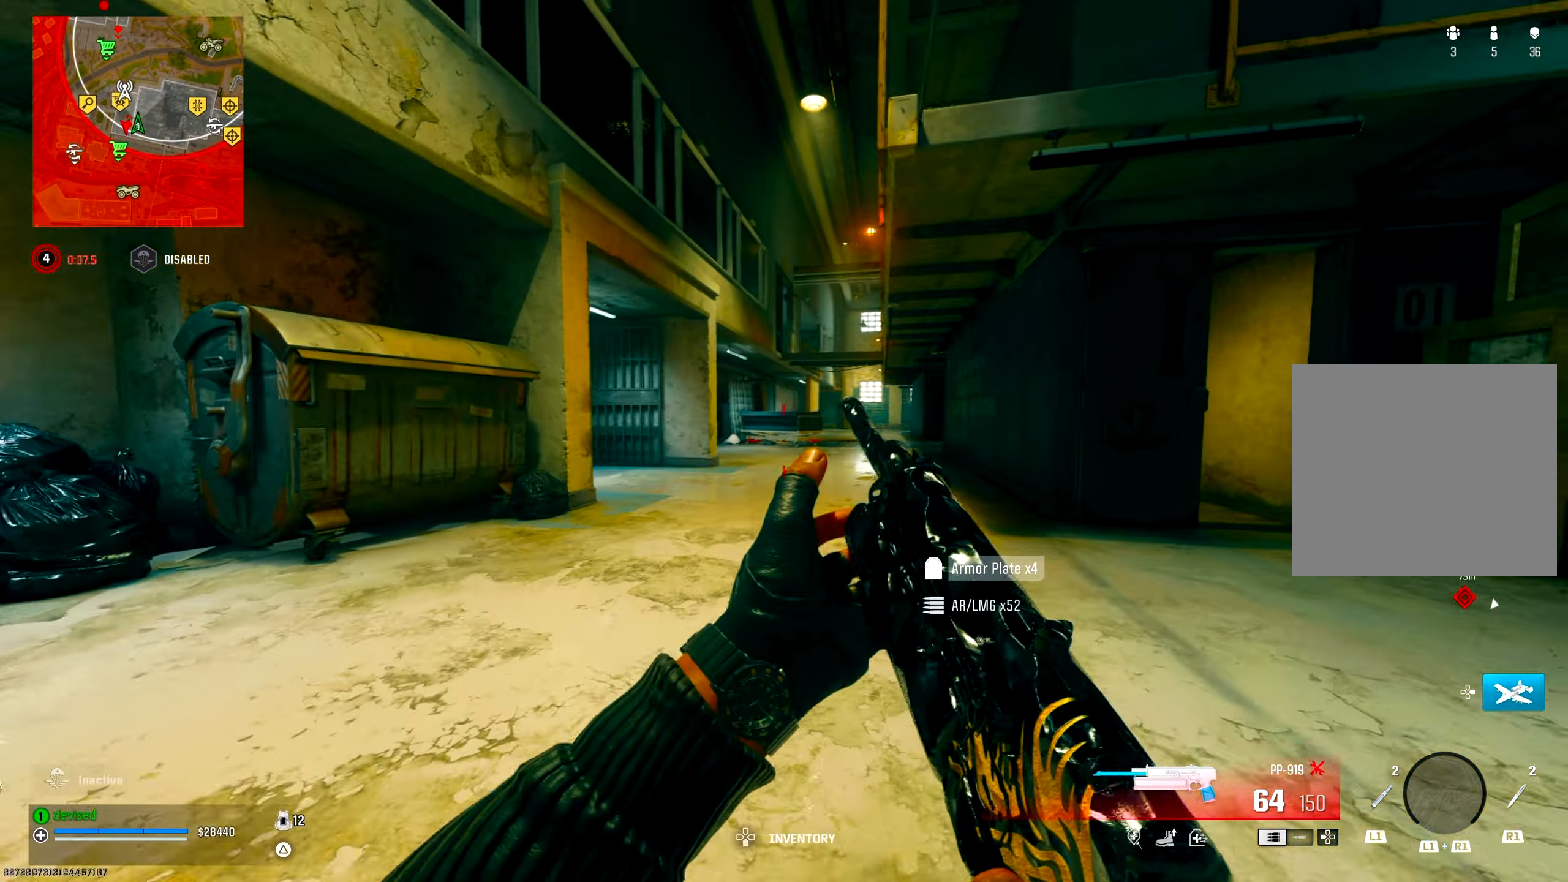
{"buttons": ["TRIANGLE"], "left_stick": "up", "right_stick": "center", "events": [[17, "right_stick", "left"], [33, "TRIANGLE", "up"], [67, "TRIANGLE", "down"], [117, "TRIANGLE", "up"], [167, "right_stick", "center"], [233, "TRIANGLE", "down"], [267, "TRIANGLE", "up"], [300, "TRIANGLE", "down"], [350, "TRIANGLE", "up"], [467, "TRIANGLE", "down"]]}
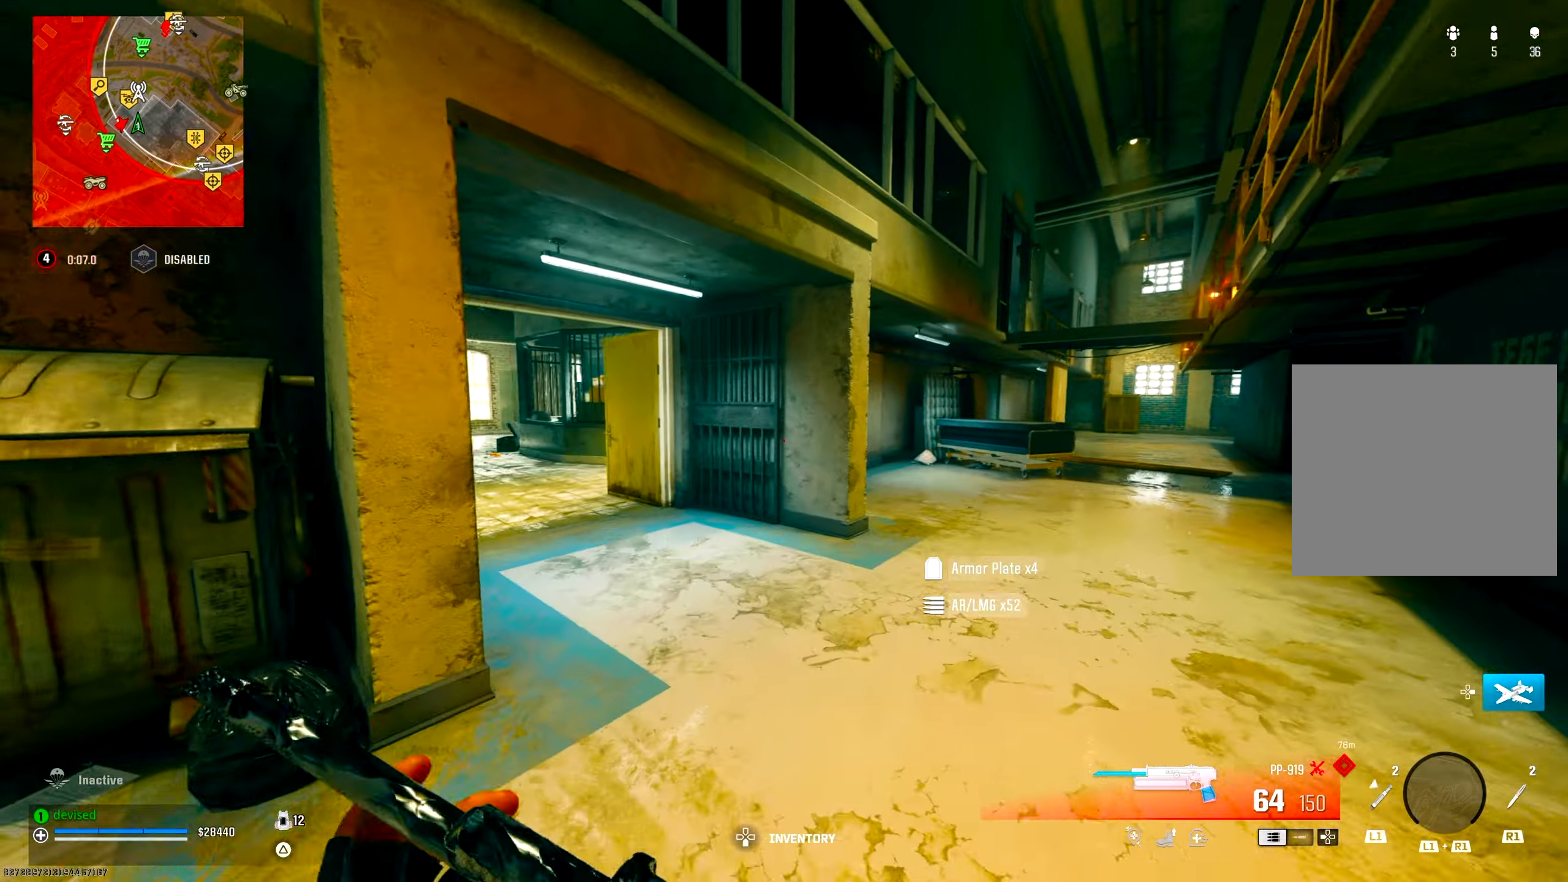
{"buttons": [], "left_stick": "up", "right_stick": "center", "events": [[17, "TRIANGLE", "up"], [33, "right_stick", "left"], [50, "TRIANGLE", "down"], [100, "TRIANGLE", "up"], [200, "TRIANGLE", "down"], [233, "TRIANGLE", "up"], [283, "TRIANGLE", "down"], [300, "right_stick", "center"], [333, "TRIANGLE", "up"], [433, "TRIANGLE", "down"], [467, "TRIANGLE", "up"]]}
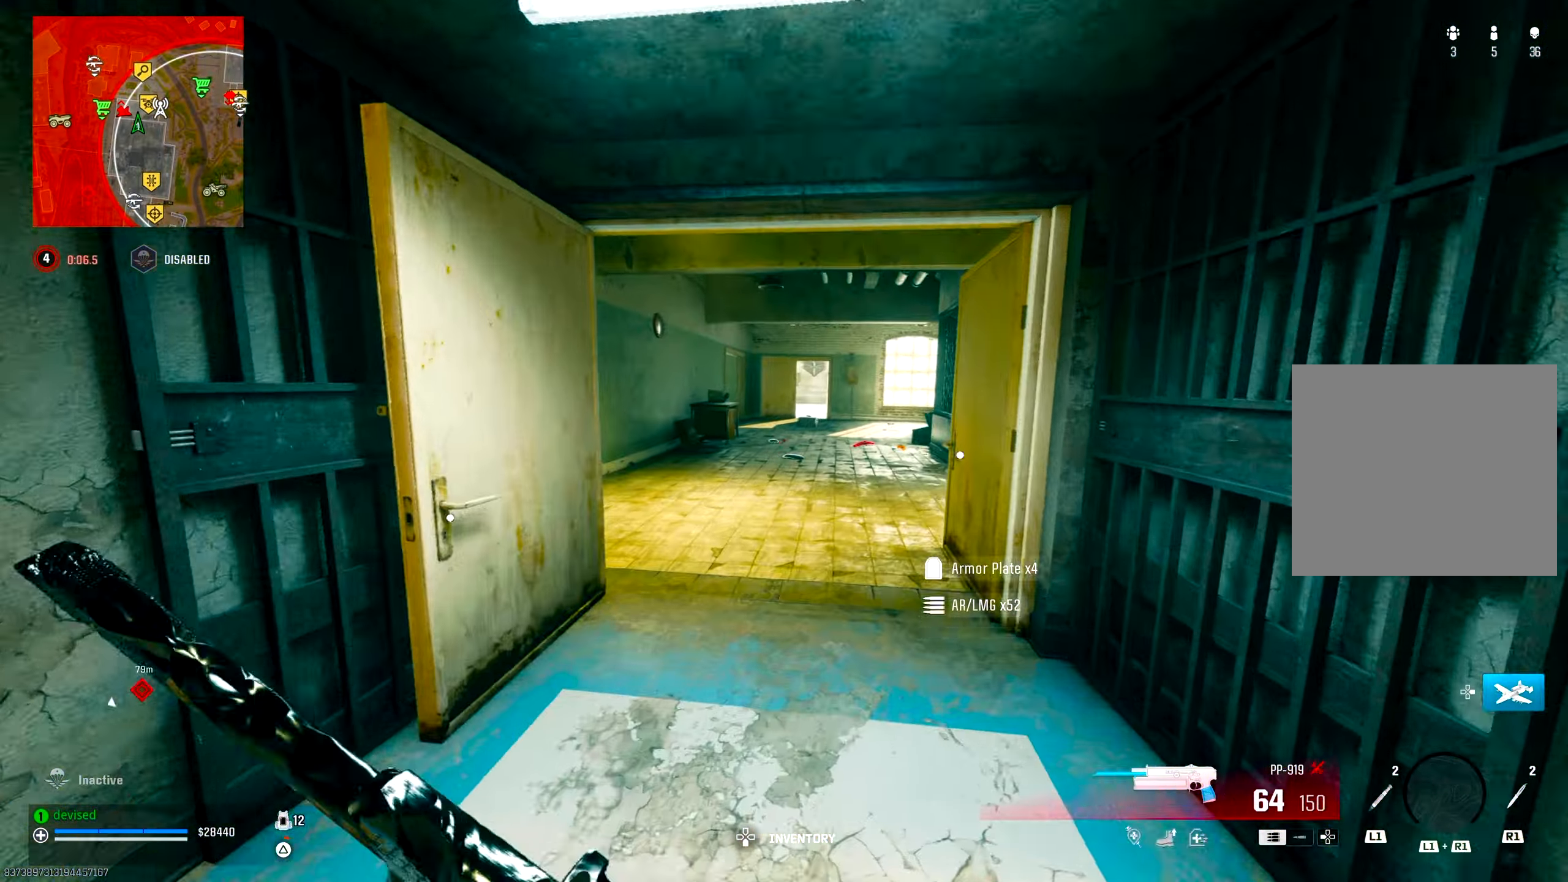
{"buttons": [], "left_stick": "up", "right_stick": "up-left", "events": [[17, "TRIANGLE", "down"], [17, "right_stick", "left"], [67, "TRIANGLE", "up"], [200, "TRIANGLE", "down"], [200, "right_stick", "up-left"], [233, "TRIANGLE", "up"], [283, "TRIANGLE", "down"], [317, "TRIANGLE", "up"]]}
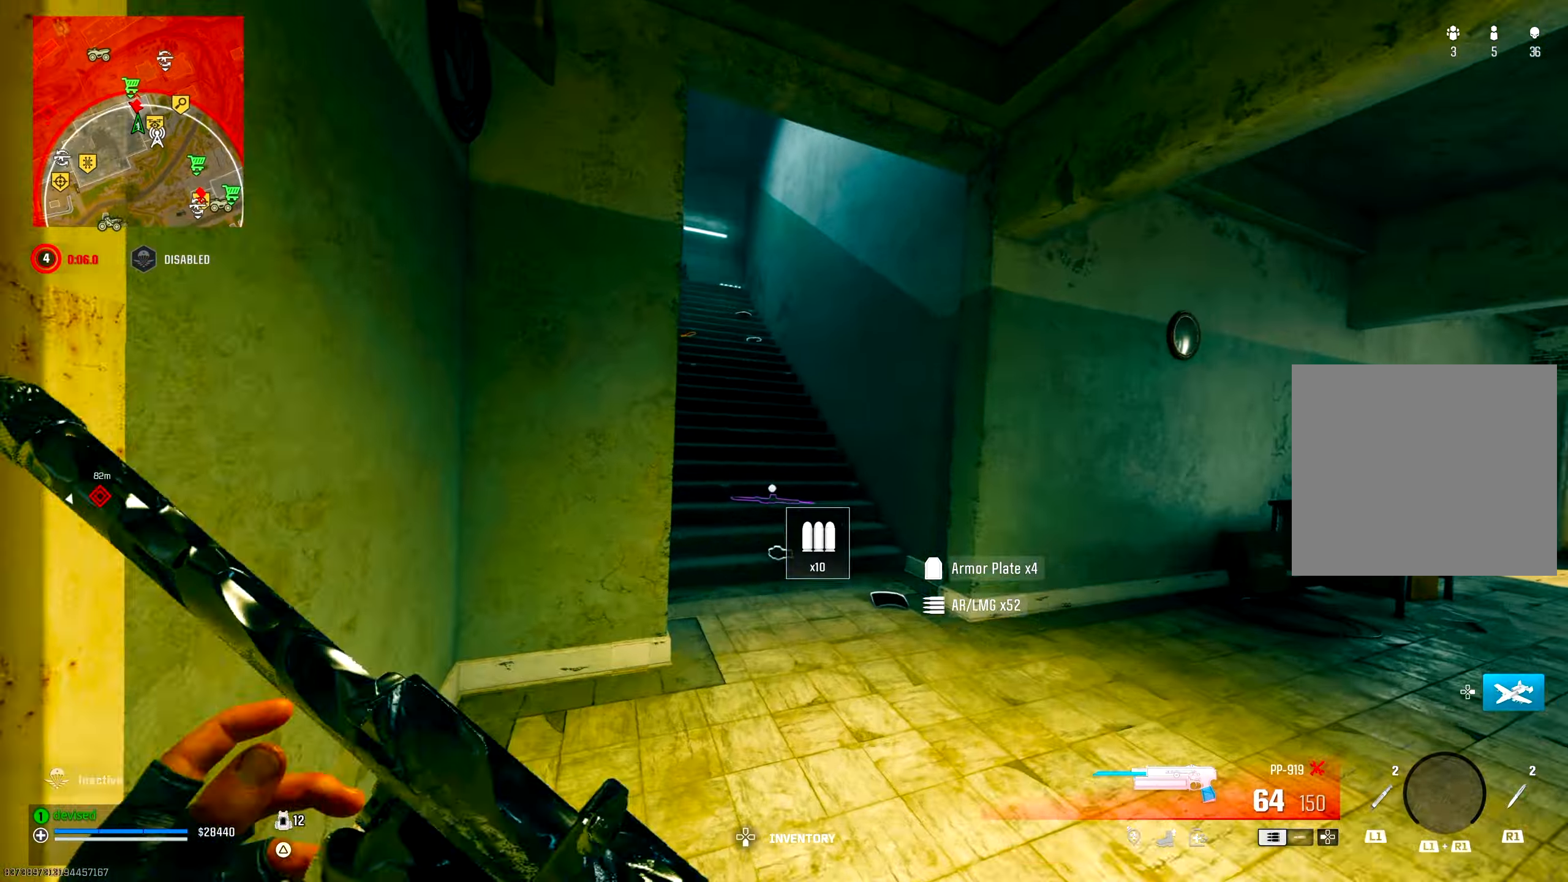
{"buttons": ["L2", "R2"], "left_stick": "up-left", "right_stick": "up", "events": [[150, "CROSS", "down"], [167, "L2", "down"], [183, "right_stick", "up"], [283, "left_stick", "up-left"], [317, "CROSS", "up"], [450, "R2", "down"]]}
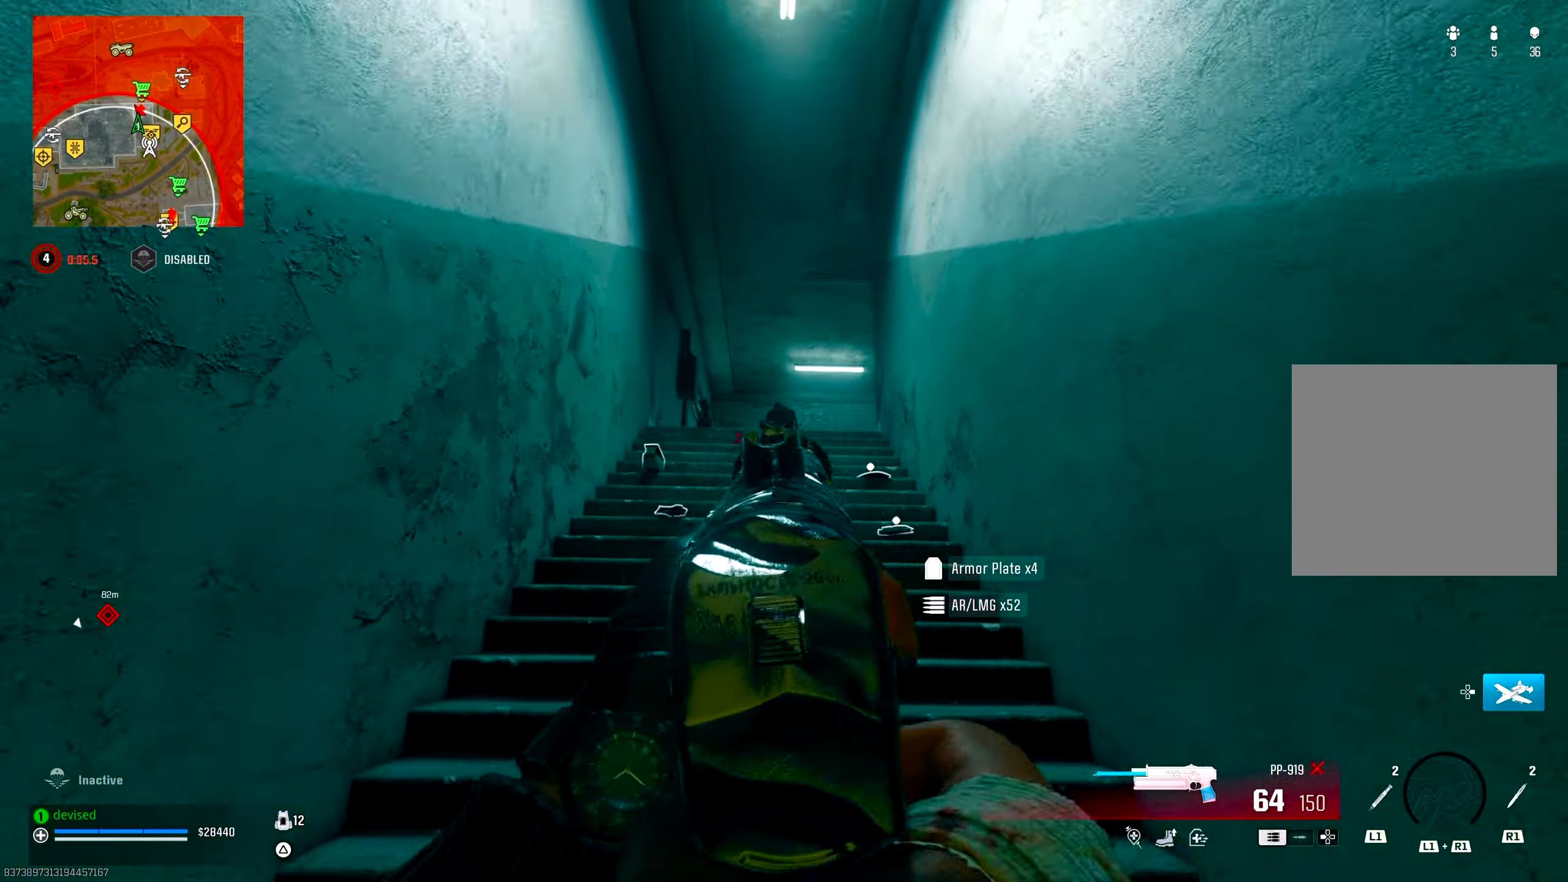
{"buttons": [], "left_stick": "up", "right_stick": "center", "events": [[100, "right_stick", "down"], [167, "left_stick", "up"], [200, "right_stick", "right"], [217, "L2", "up"], [233, "R2", "up"], [250, "right_stick", "center"], [300, "right_stick", "down"], [400, "right_stick", "center"]]}
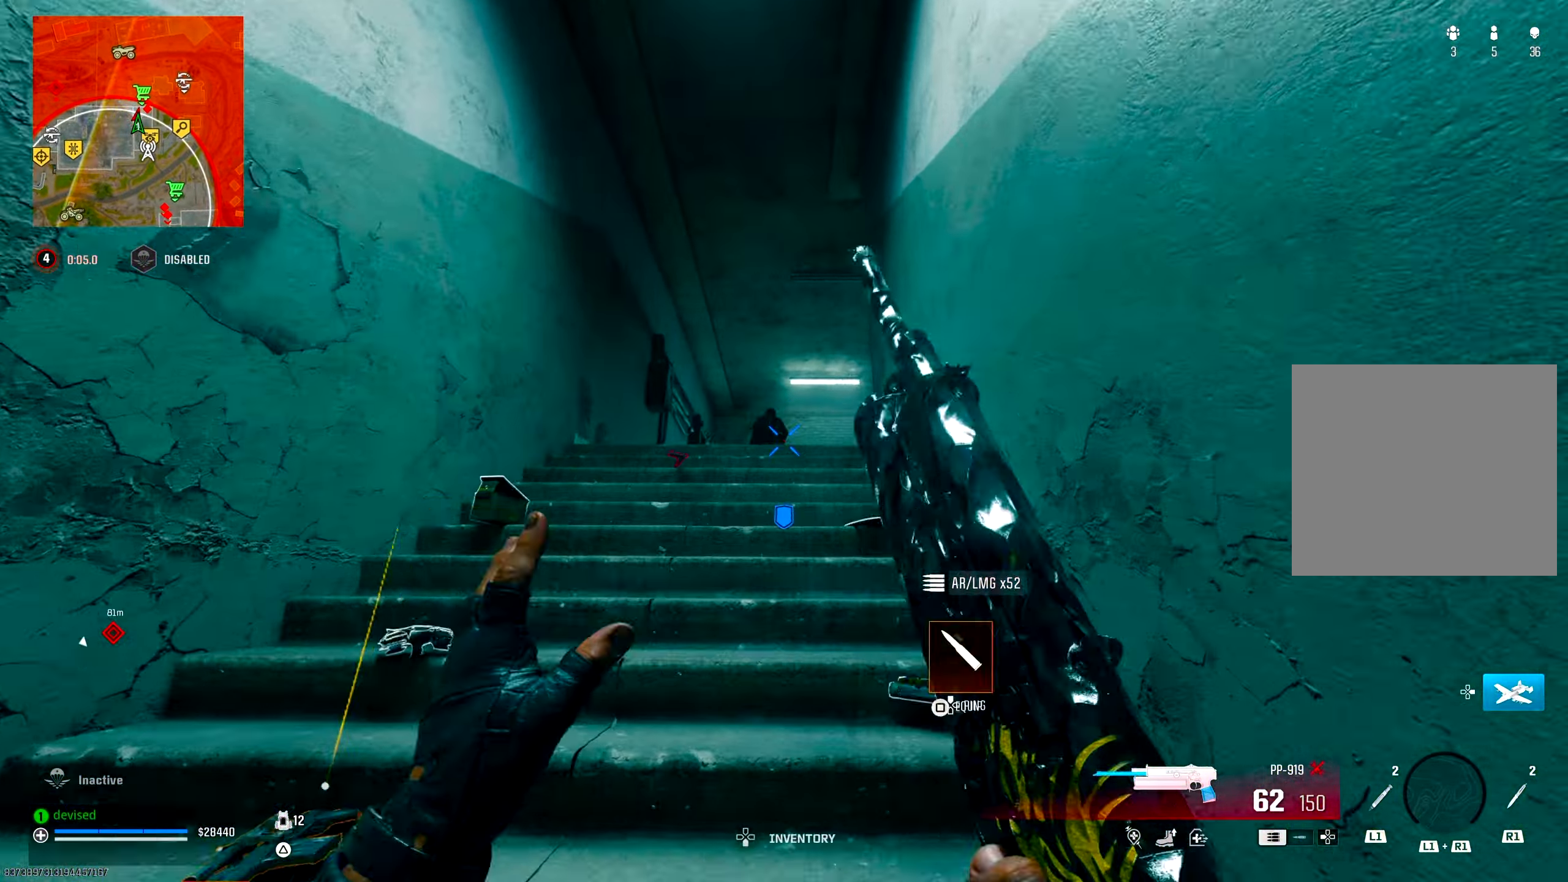
{"buttons": ["L2", "R2"], "left_stick": "left", "right_stick": "center", "events": [[100, "right_stick", "down-left"], [117, "CIRCLE", "down"], [150, "right_stick", "center"], [200, "right_stick", "up-left"], [217, "CIRCLE", "up"], [250, "R2", "down"], [267, "CROSS", "down"], [267, "L2", "down"], [267, "right_stick", "center"], [350, "left_stick", "up-left"], [433, "CROSS", "up"], [450, "left_stick", "left"]]}
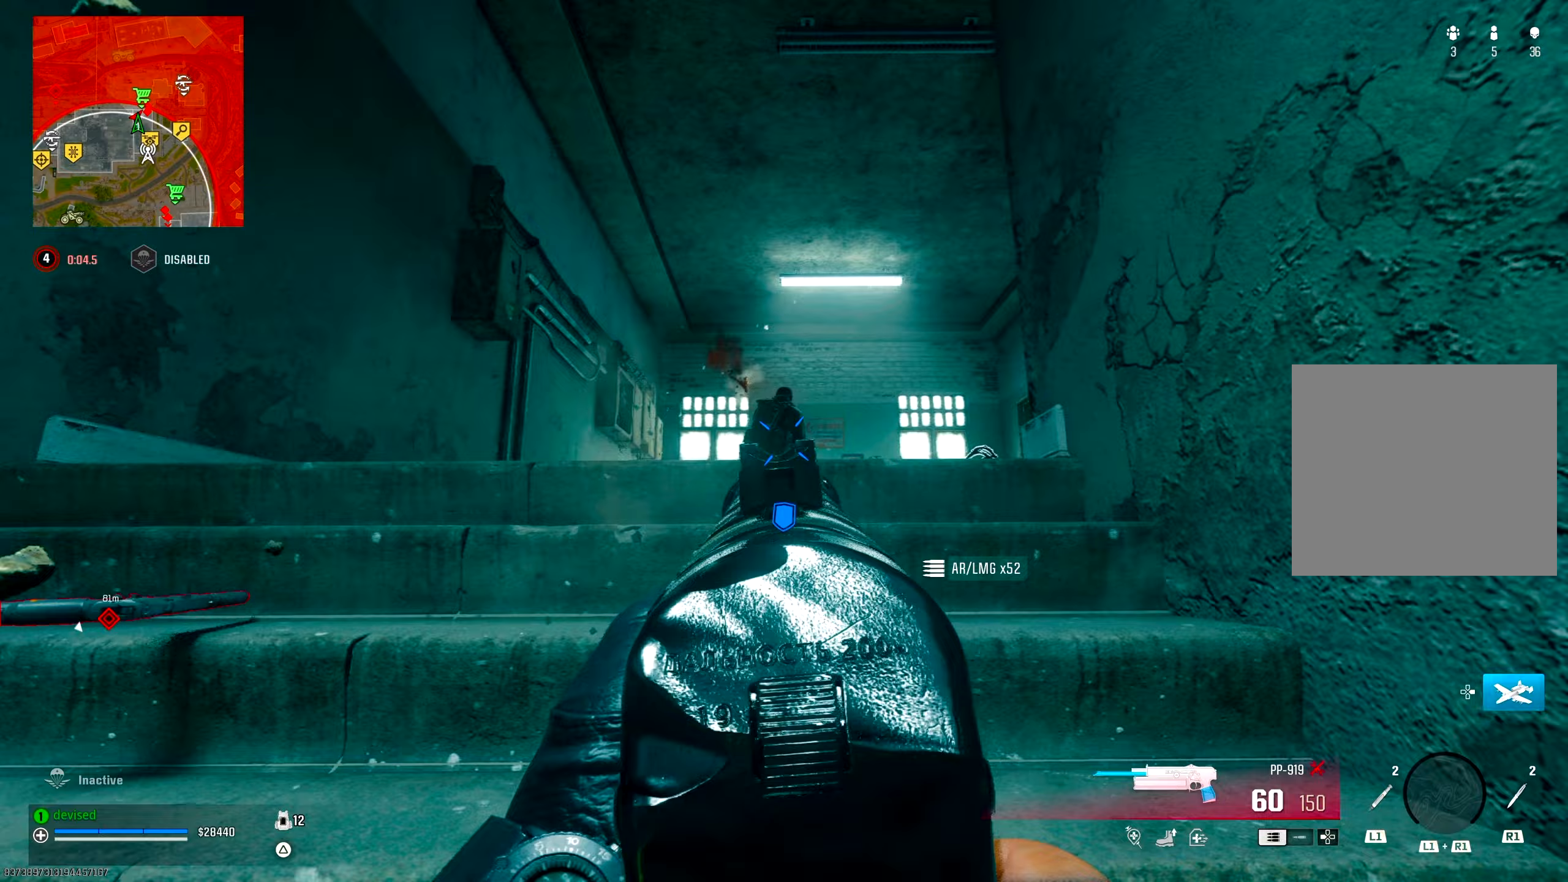
{"buttons": ["L2", "R2"], "left_stick": "right", "right_stick": "right", "events": [[17, "right_stick", "down-left"], [67, "left_stick", "down-left"], [67, "right_stick", "down-right"], [350, "right_stick", "up-left"], [400, "right_stick", "center"], [417, "left_stick", "down-right"], [450, "right_stick", "right"], [467, "left_stick", "right"]]}
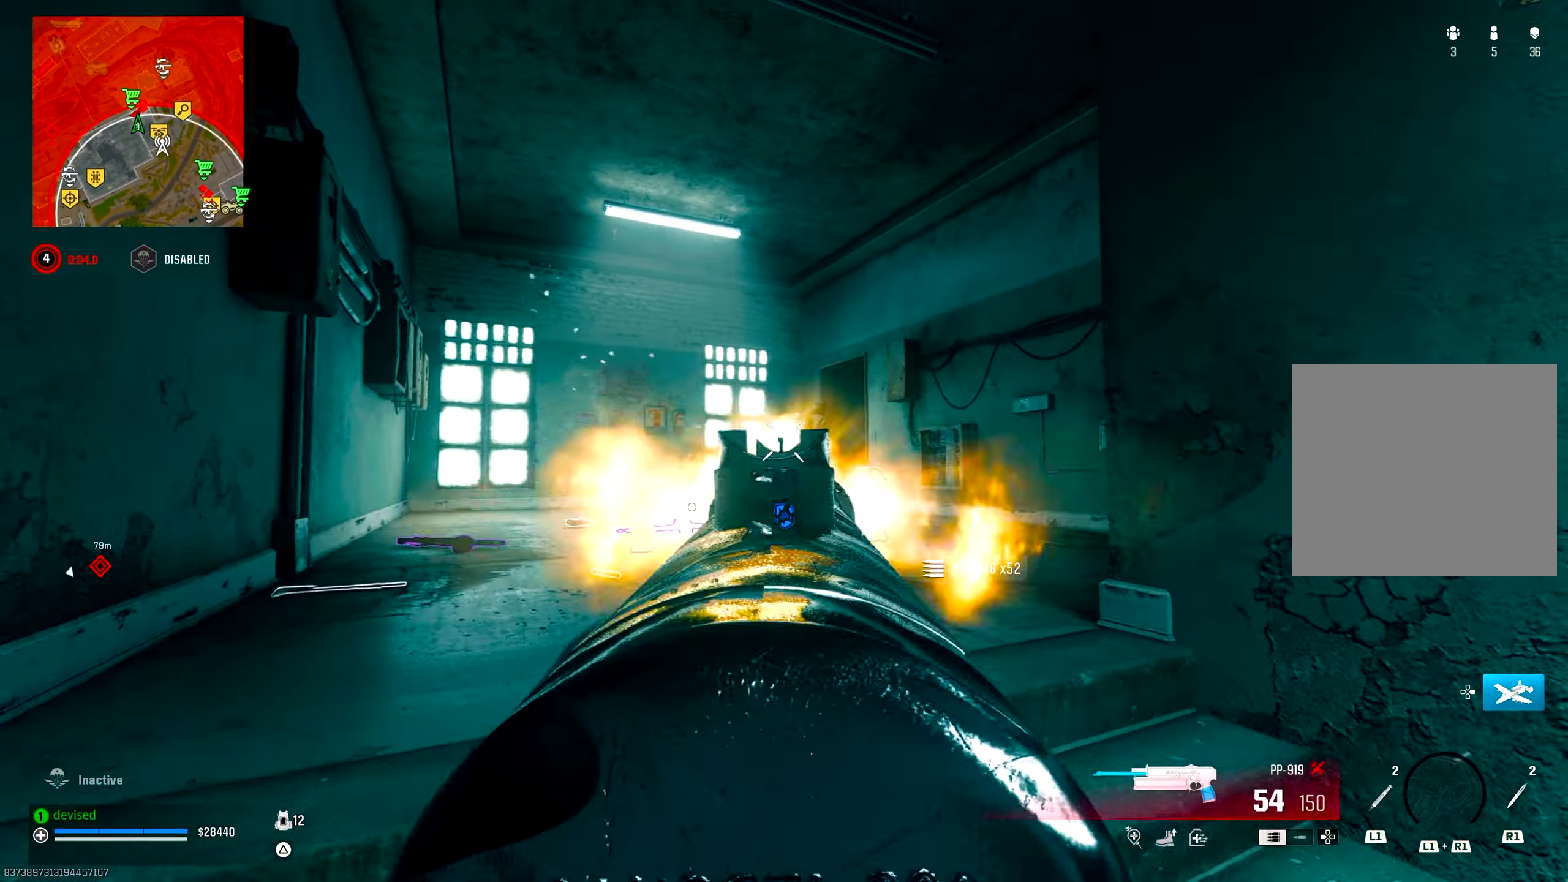
{"buttons": ["TRIANGLE"], "left_stick": "up", "right_stick": "center", "events": [[50, "right_stick", "center"], [117, "left_stick", "up-right"], [217, "left_stick", "up"], [300, "L2", "up"], [300, "TRIANGLE", "down"], [317, "R2", "up"], [317, "right_stick", "left"], [333, "TRIANGLE", "up"], [383, "TRIANGLE", "down"], [417, "right_stick", "center"], [433, "TRIANGLE", "up"], [483, "TRIANGLE", "down"]]}
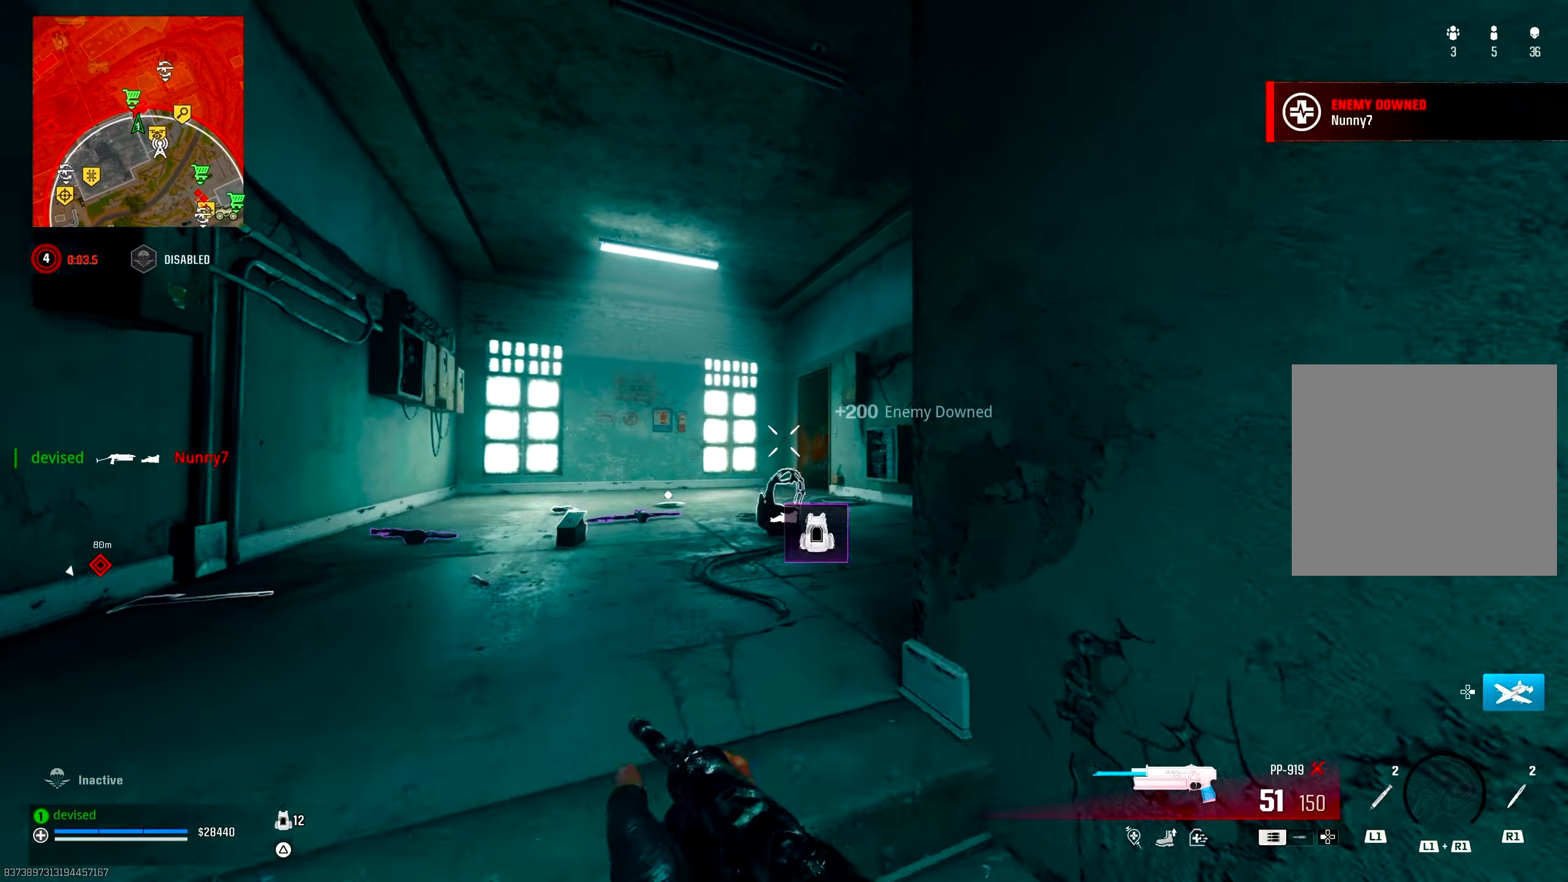
{"buttons": [], "left_stick": "up-left", "right_stick": "right", "events": [[33, "TRIANGLE", "up"], [67, "TRIANGLE", "down"], [117, "TRIANGLE", "up"], [167, "right_stick", "down-left"], [183, "left_stick", "up-left"], [300, "CIRCLE", "down"], [350, "right_stick", "right"], [433, "CIRCLE", "up"]]}
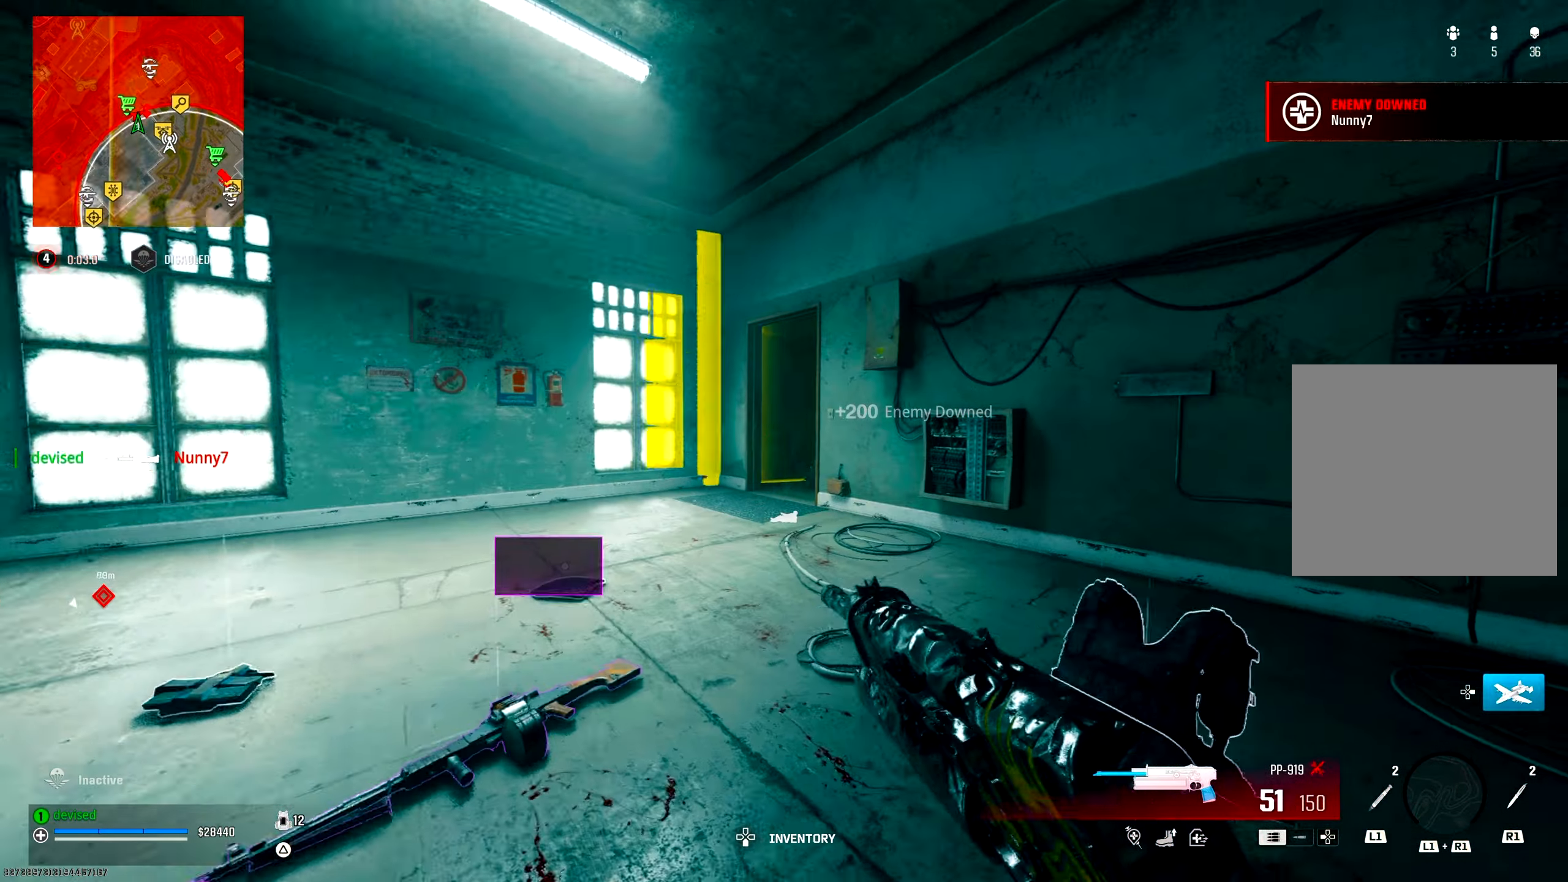
{"buttons": ["L2", "R2"], "left_stick": "down-right", "right_stick": "down-right", "events": [[50, "right_stick", "down-right"], [150, "L2", "down"], [183, "CROSS", "down"], [233, "R2", "down"], [317, "right_stick", "center"], [350, "CROSS", "up"], [383, "right_stick", "down-right"], [417, "left_stick", "down-right"]]}
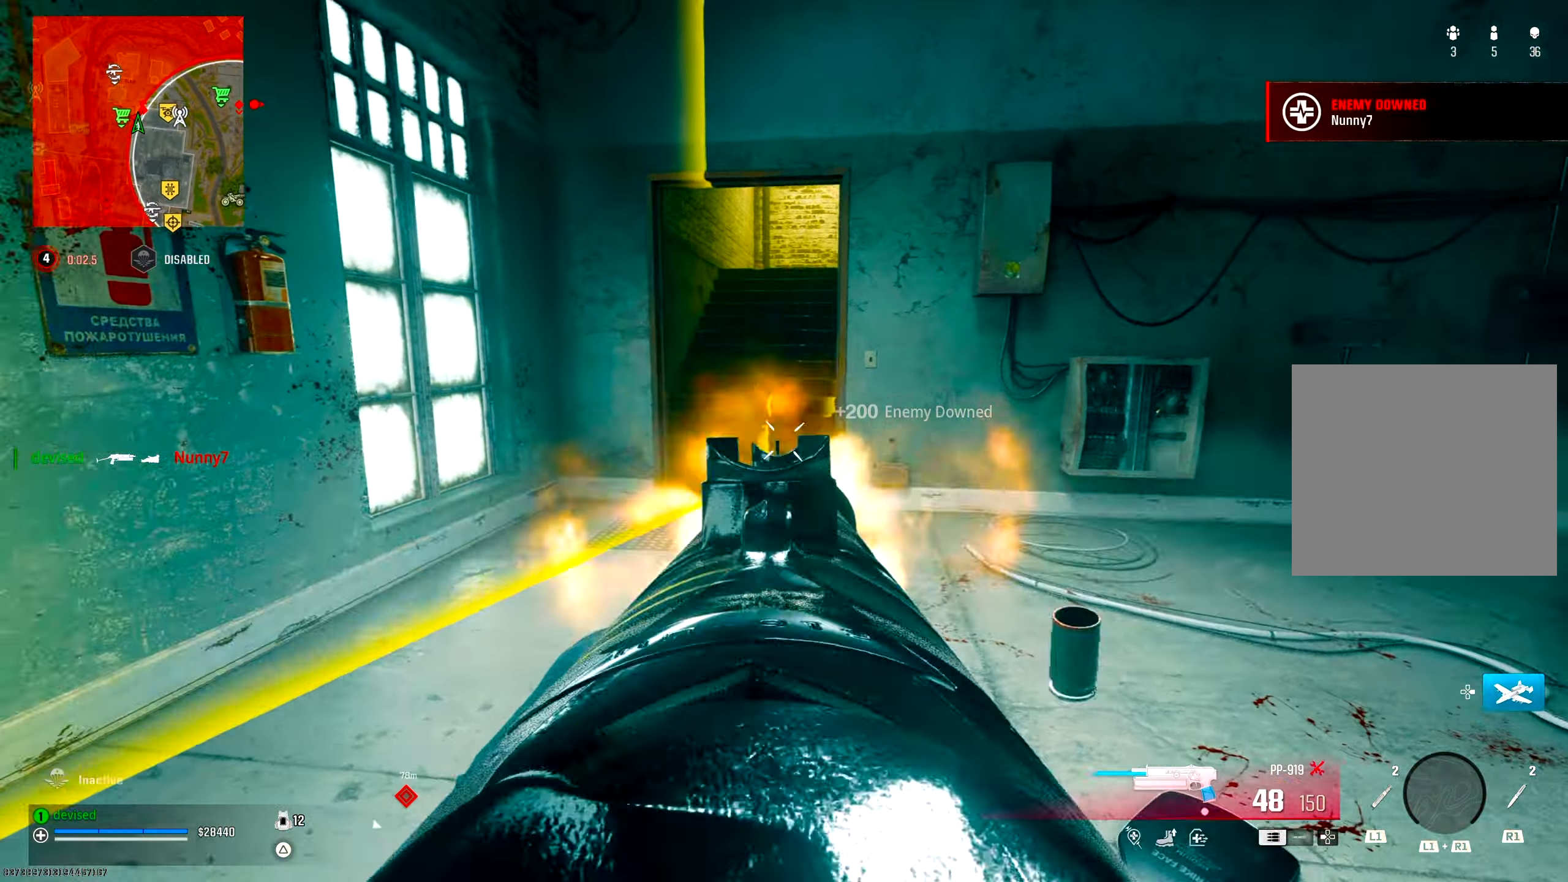
{"buttons": [], "left_stick": "up", "right_stick": "down-left", "events": [[83, "right_stick", "up-left"], [133, "L2", "up"], [133, "R2", "up"], [150, "right_stick", "down-right"], [183, "TRIANGLE", "down"], [200, "left_stick", "up-right"], [233, "TRIANGLE", "up"], [267, "TRIANGLE", "down"], [267, "right_stick", "right"], [317, "TRIANGLE", "up"], [350, "left_stick", "up"], [367, "TRIANGLE", "down"], [400, "TRIANGLE", "up"], [450, "TRIANGLE", "down"], [483, "TRIANGLE", "up"], [483, "right_stick", "down-left"]]}
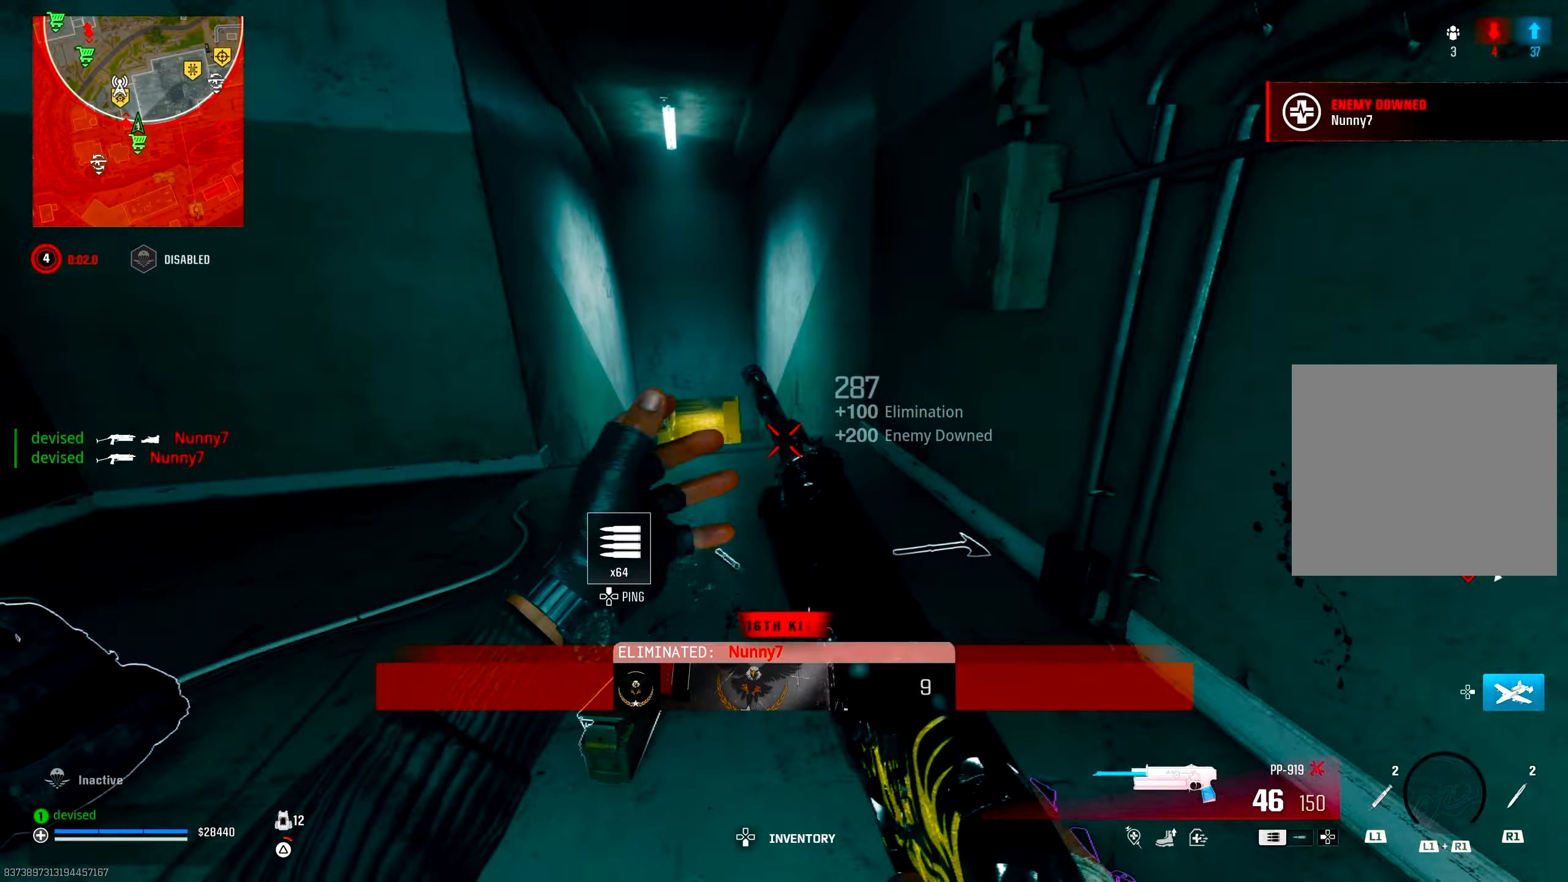
{"buttons": ["CIRCLE"], "left_stick": "down", "right_stick": "center", "events": [[133, "CROSS", "down"], [267, "right_stick", "left"], [283, "CROSS", "up"], [283, "left_stick", "down-right"], [383, "CIRCLE", "down"], [417, "left_stick", "down"], [483, "right_stick", "center"]]}
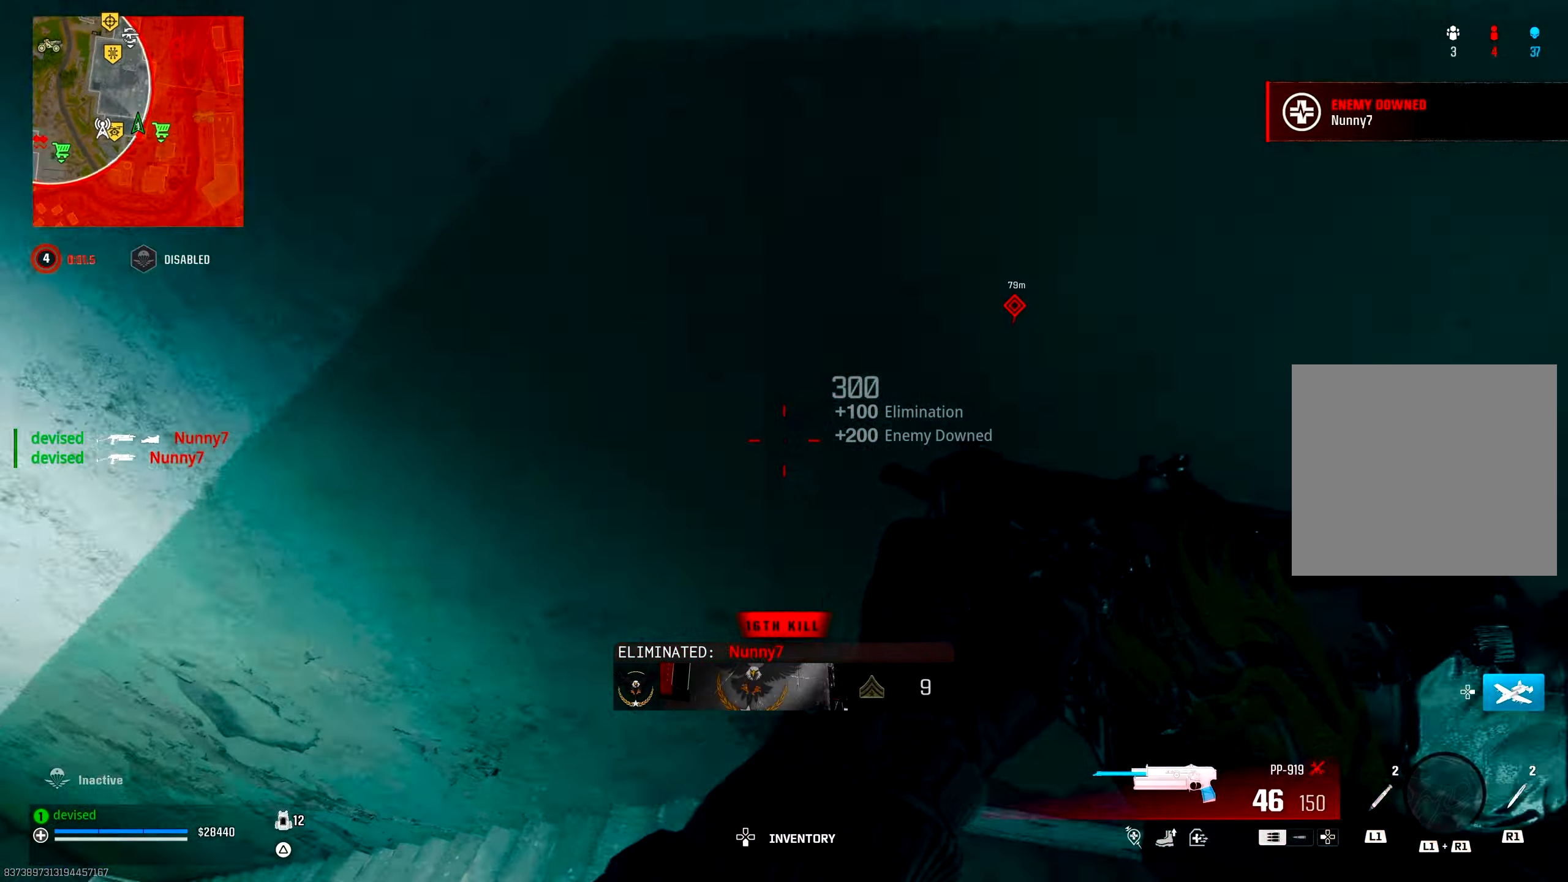
{"buttons": ["CIRCLE"], "left_stick": "up-left", "right_stick": "center", "events": [[17, "left_stick", "down-left"], [283, "left_stick", "up-left"], [283, "right_stick", "left"], [483, "right_stick", "center"]]}